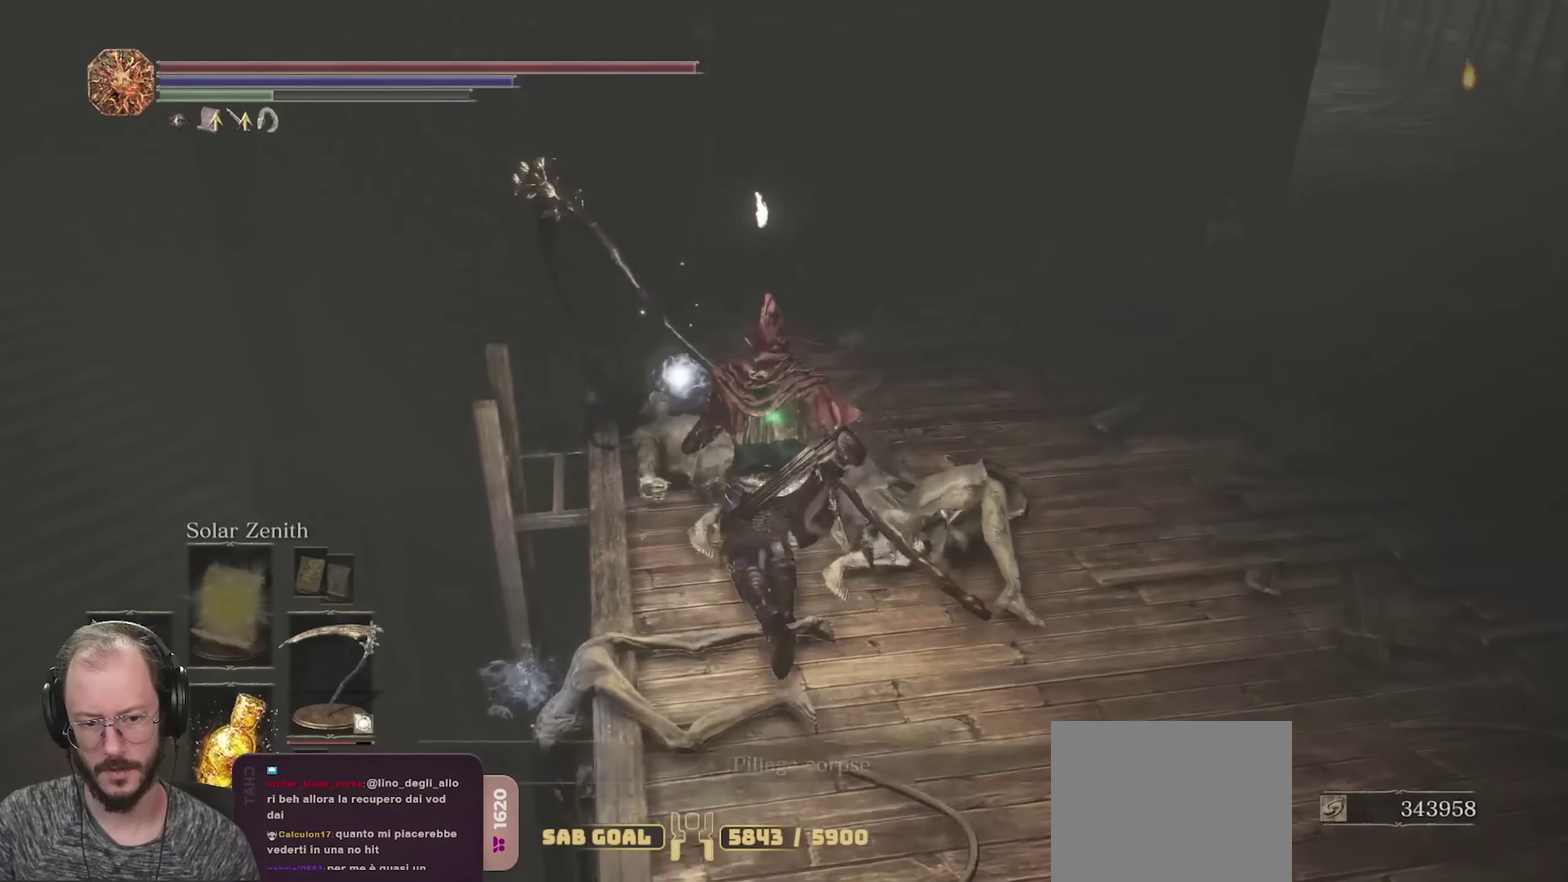
Gameplay with a controller (Xbox layout); each line is a JSON object with the inputs held at the frame after it (dt_ms = milliseconds from this image to that frame). "events" lists button and stick changes between this image and that frame as [ms after this image, input, new state], when the widget could be followed in between.
{"dt_ms": 400, "buttons": [], "left_stick": "center", "right_stick": "center", "events": [[50, "left_stick", "up-left"], [367, "left_stick", "center"]]}
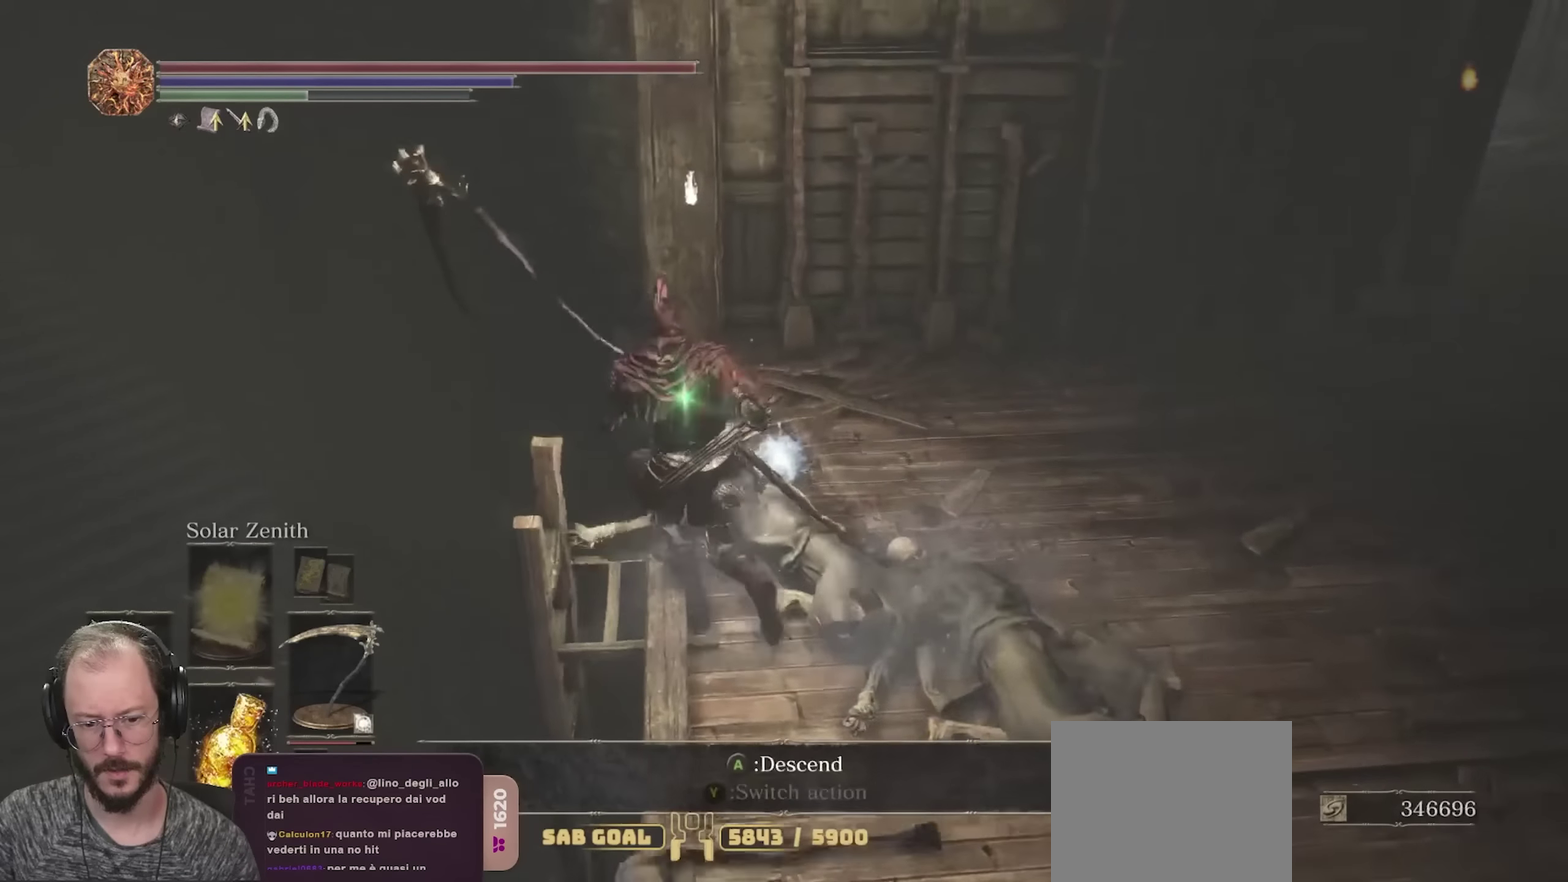
{"dt_ms": 500, "buttons": [], "left_stick": "center", "right_stick": "right", "events": [[50, "right_stick", "right"], [400, "left_stick", "up-right"], [467, "left_stick", "center"]]}
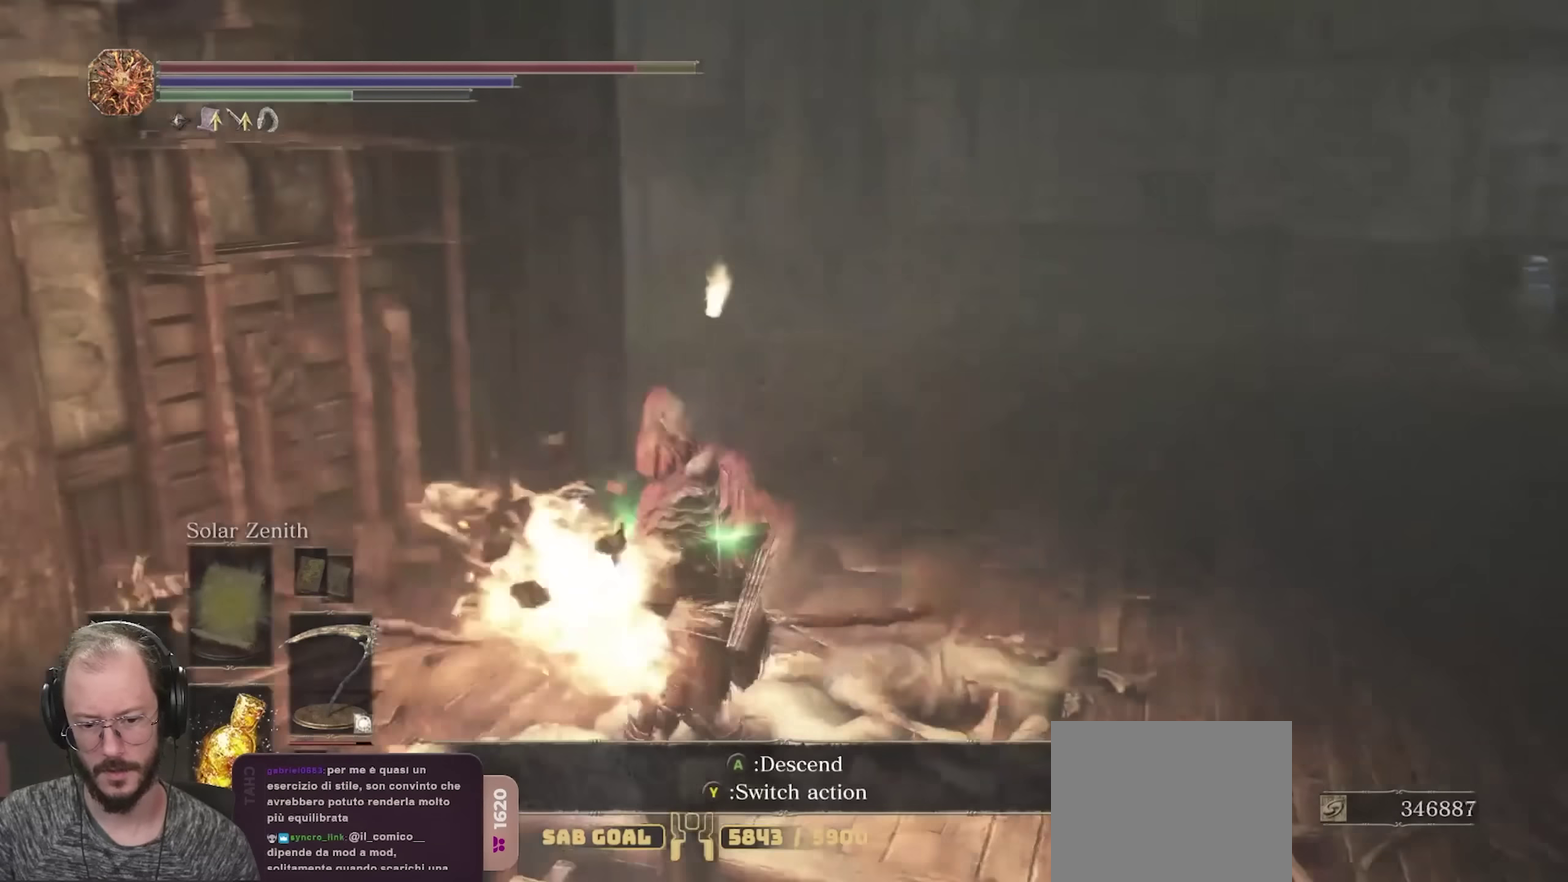
{"dt_ms": 500, "buttons": ["B"], "left_stick": "up", "right_stick": "center", "events": [[17, "right_stick", "center"], [133, "left_stick", "up"], [333, "B", "down"]]}
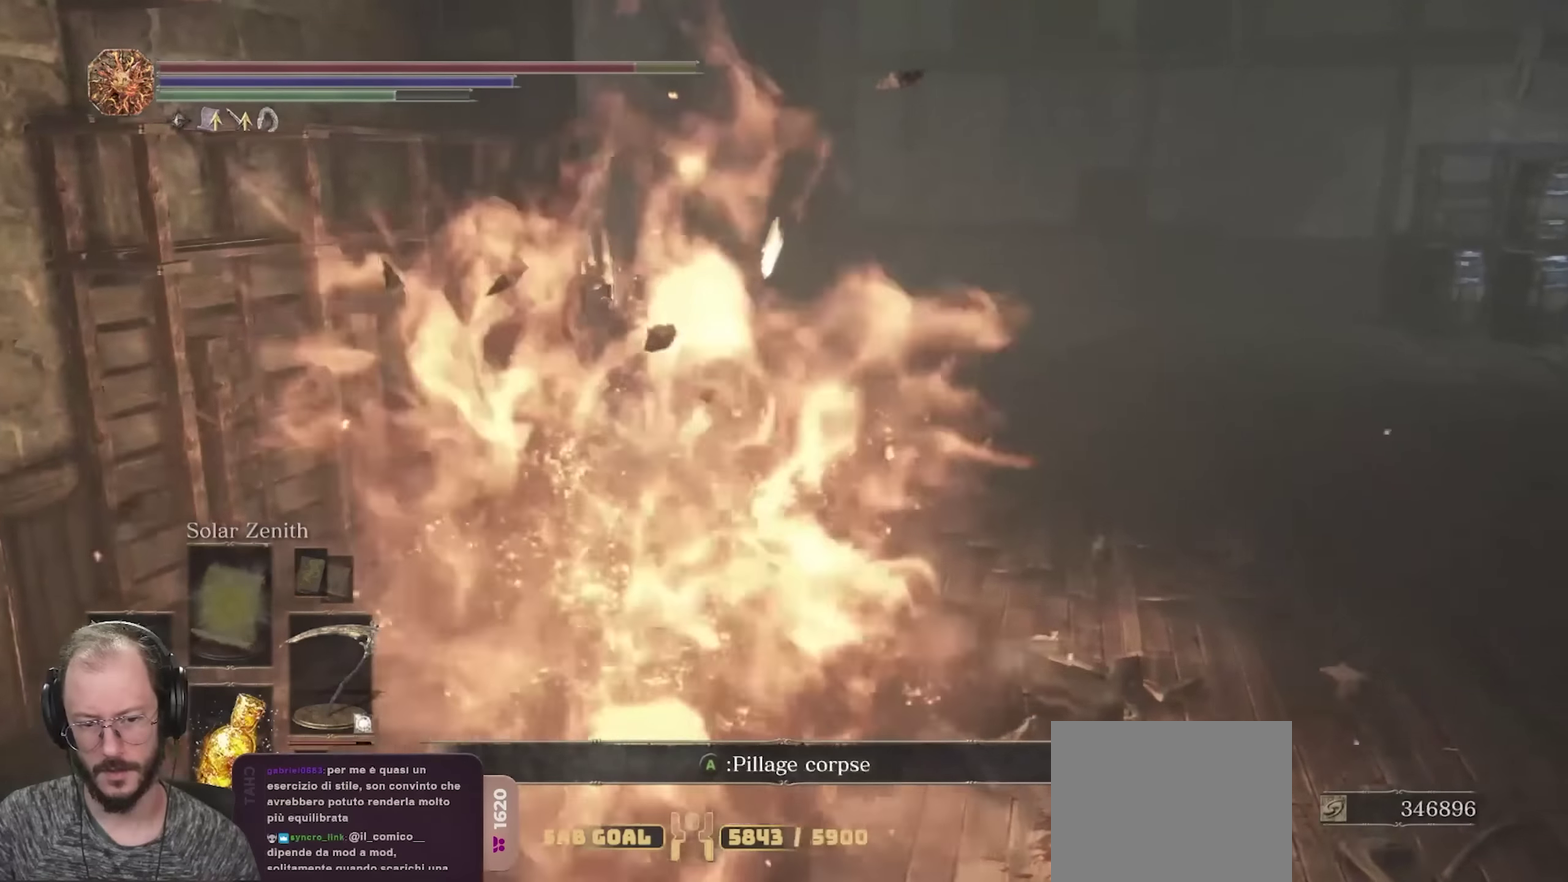
{"dt_ms": 300, "buttons": ["B"], "left_stick": "up", "right_stick": "center", "events": [[17, "right_stick", "right"], [183, "right_stick", "center"]]}
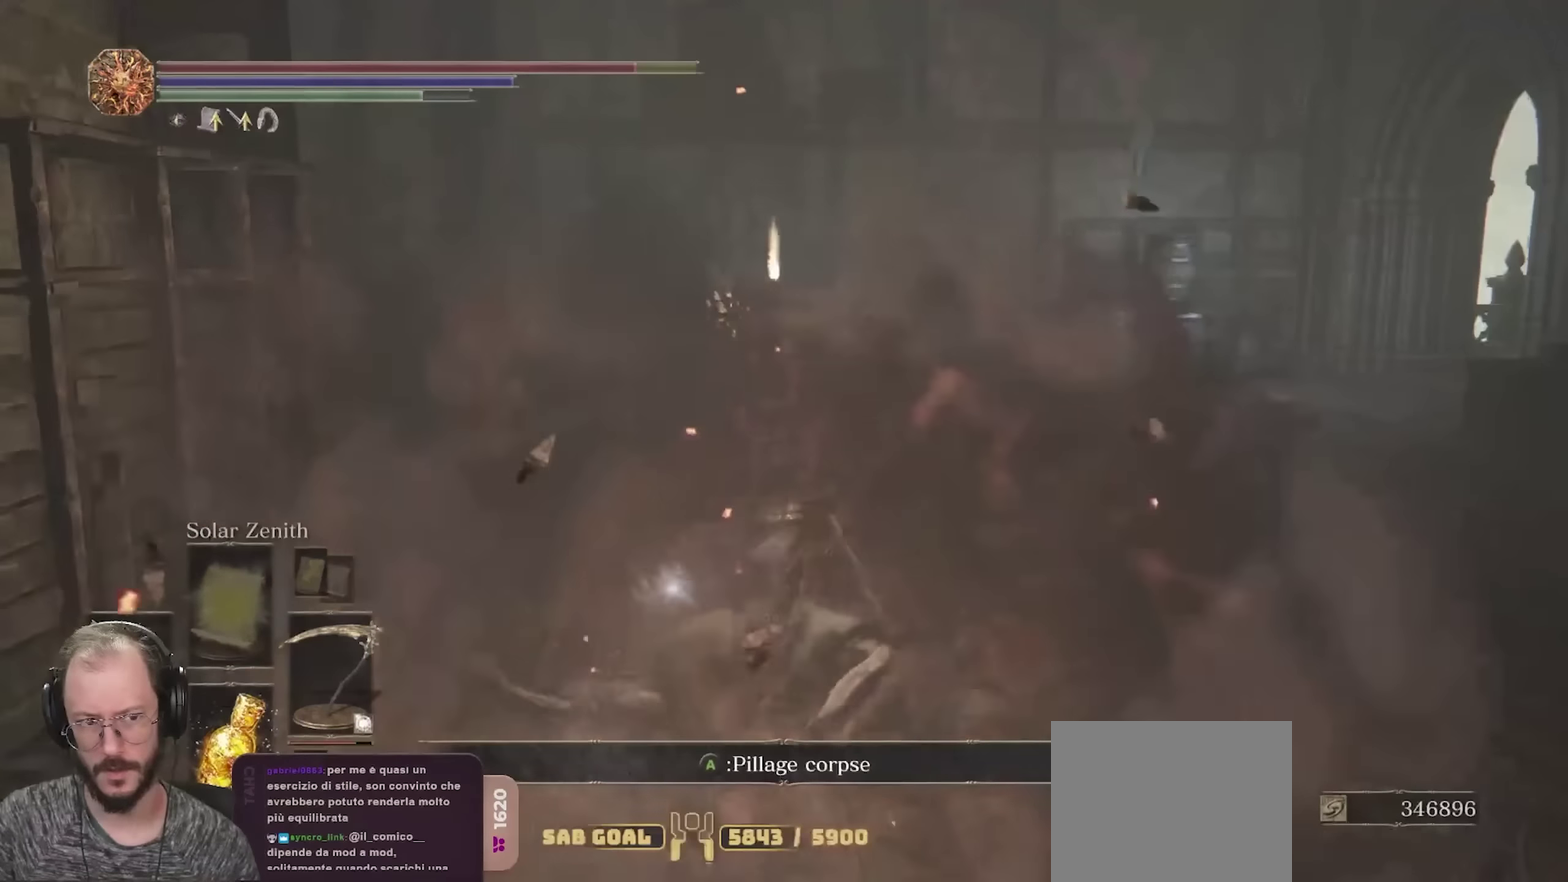
{"dt_ms": 800, "buttons": ["B"], "left_stick": "up", "right_stick": "left", "events": [[633, "right_stick", "left"]]}
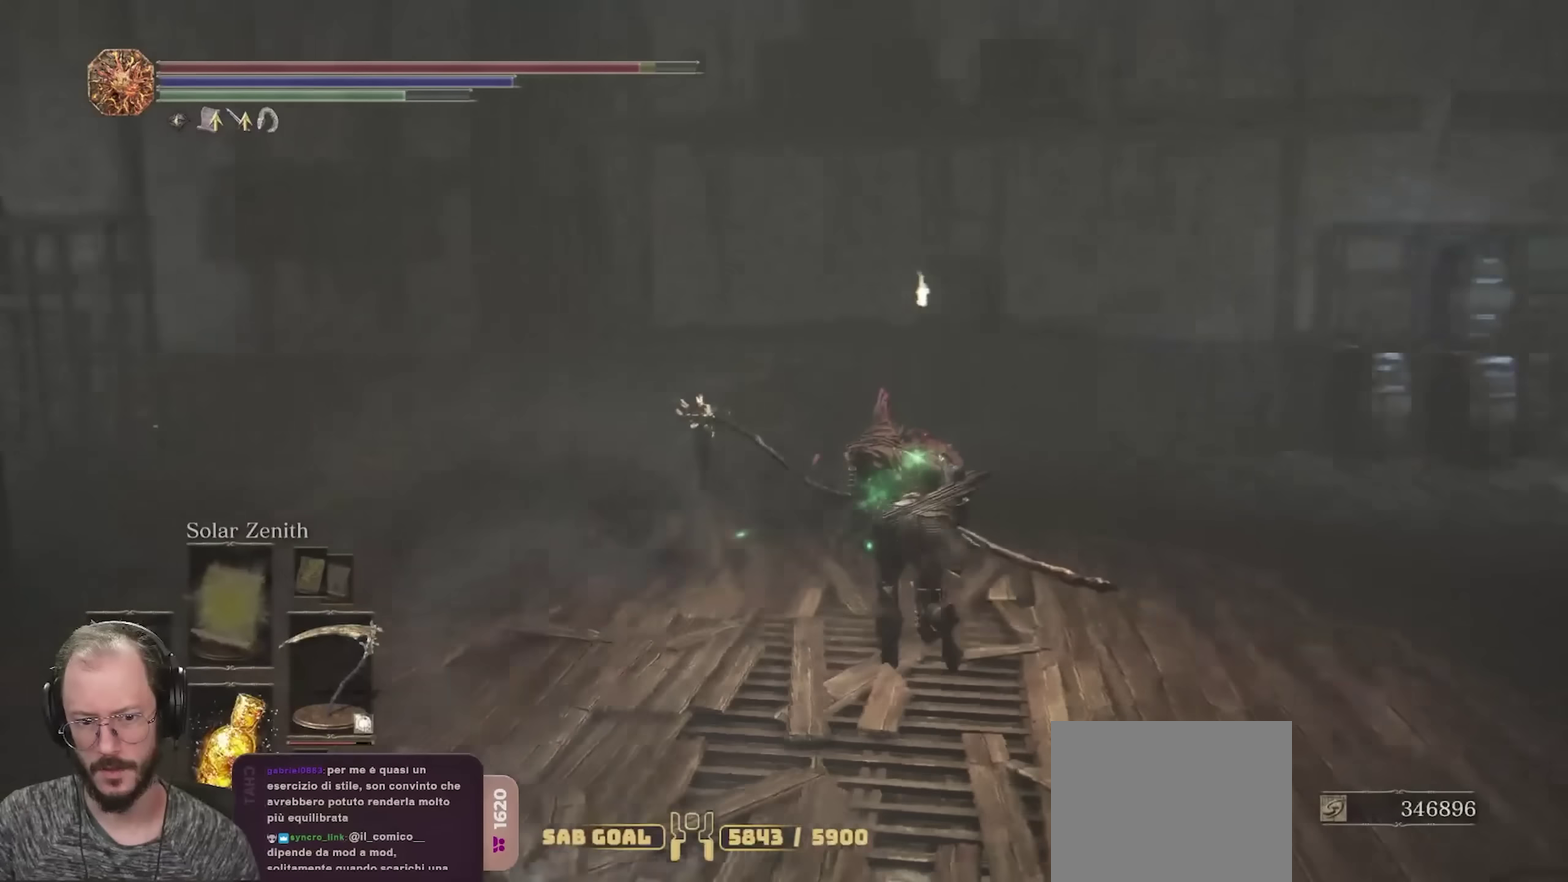
{"dt_ms": 400, "buttons": ["B"], "left_stick": "up", "right_stick": "center", "events": [[400, "right_stick", "center"]]}
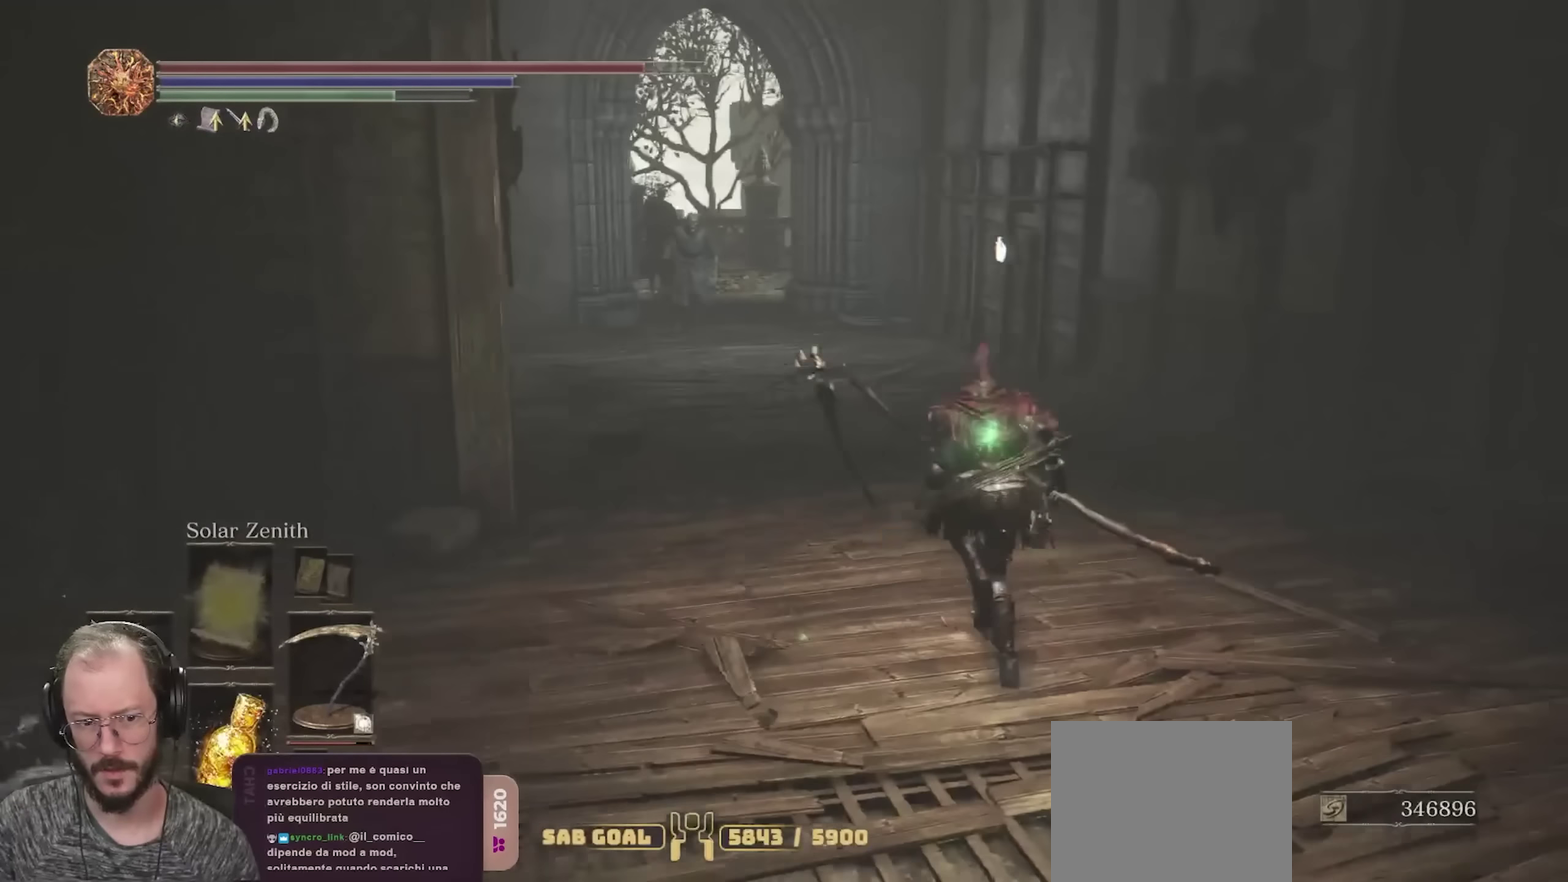
{"dt_ms": 300, "buttons": ["B"], "left_stick": "up", "right_stick": "left", "events": [[167, "right_stick", "left"]]}
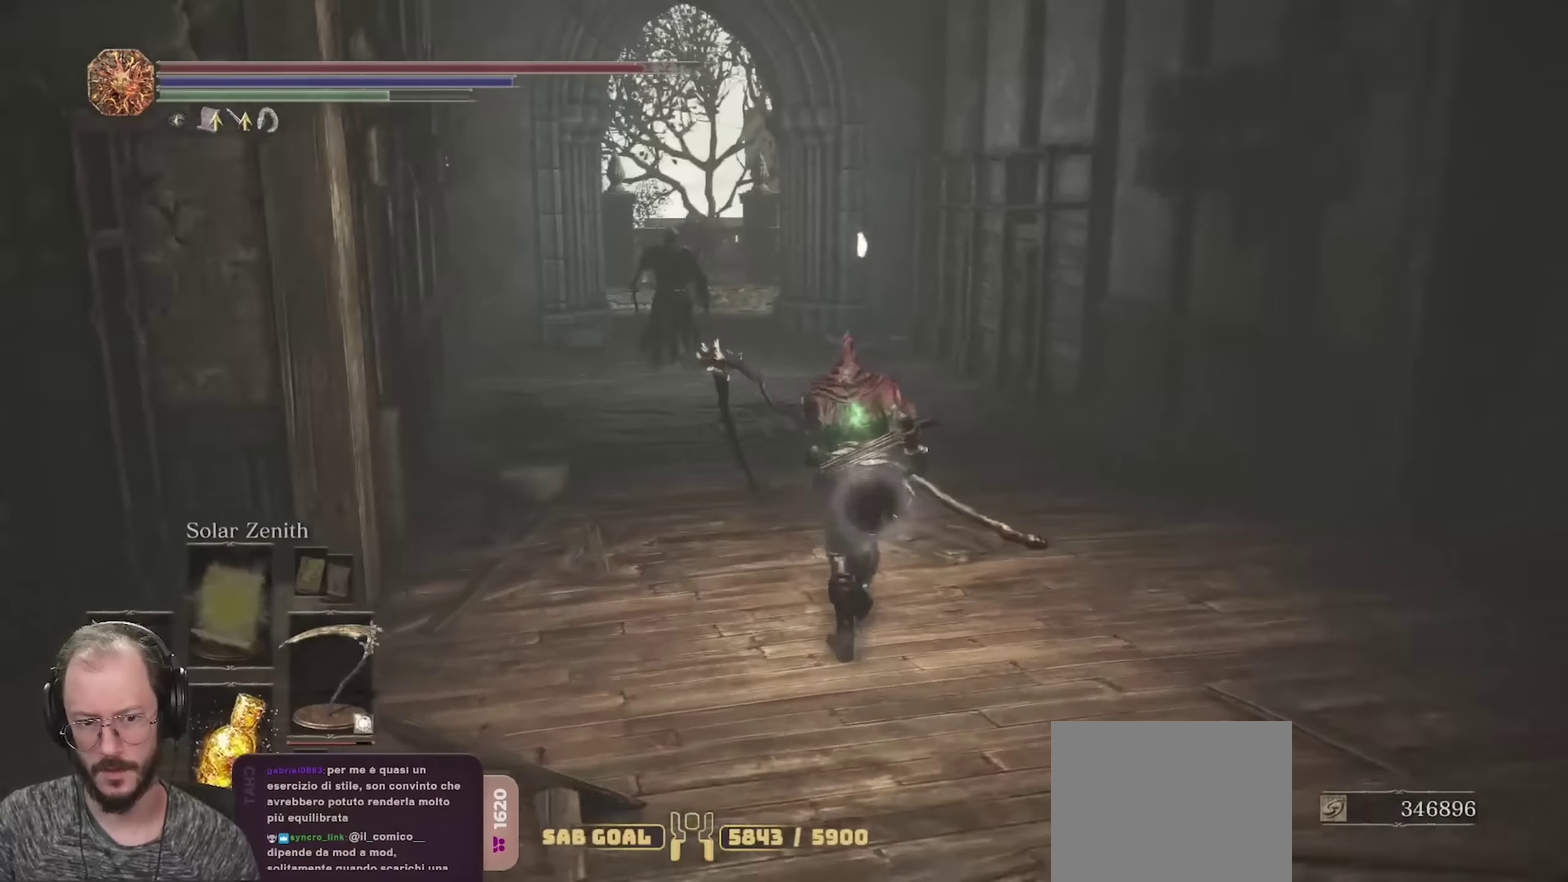
{"dt_ms": 800, "buttons": ["B"], "left_stick": "up", "right_stick": "left", "events": [[133, "R1", "down"], [183, "R1", "up"], [200, "right_stick", "center"], [800, "right_stick", "left"]]}
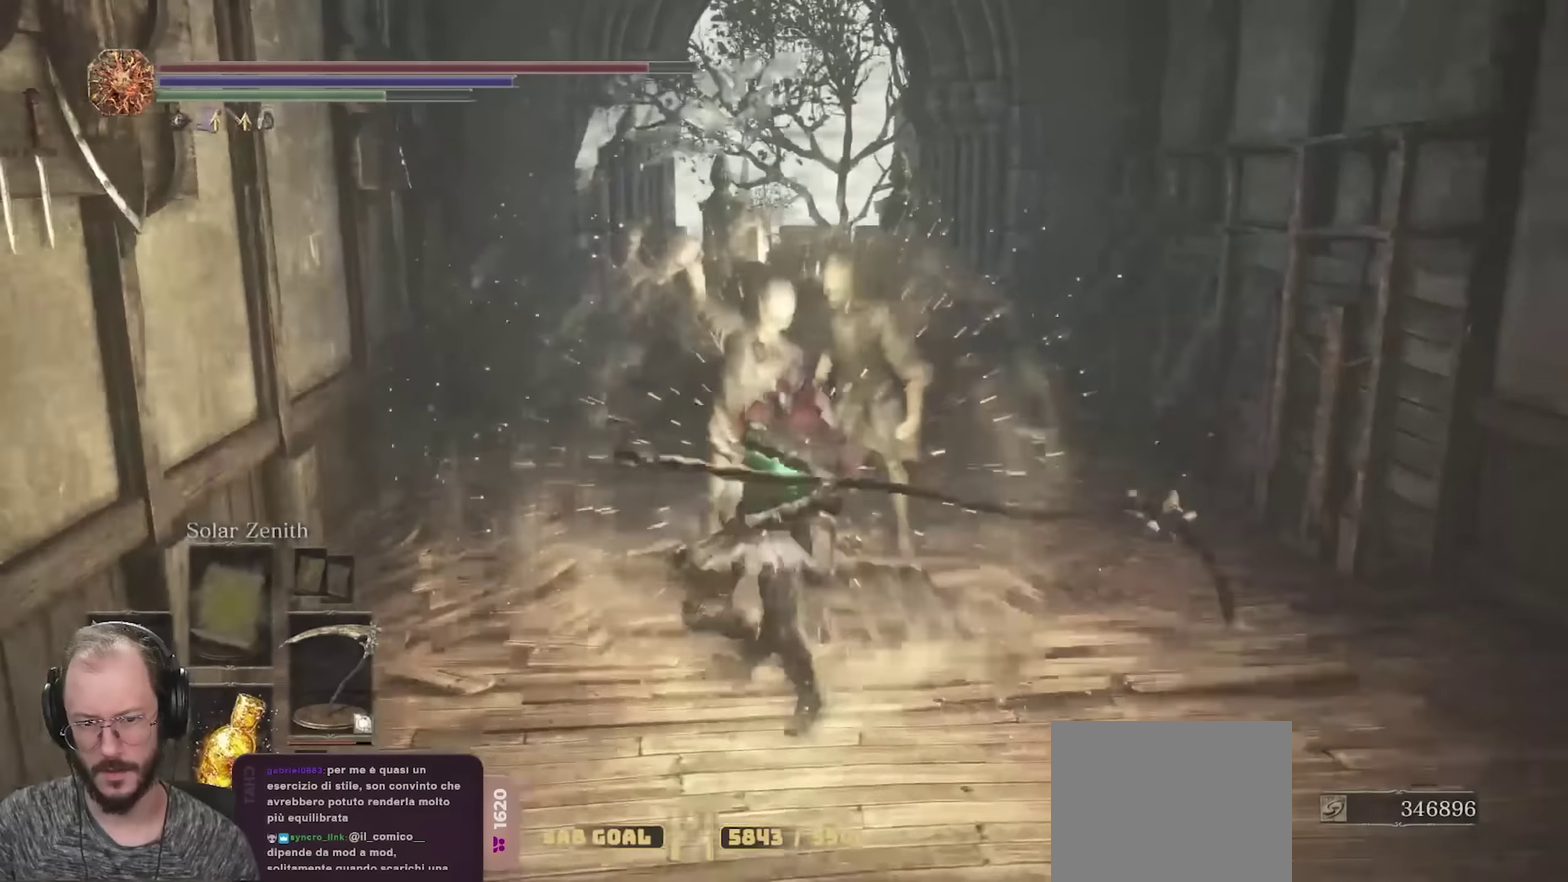
{"dt_ms": 400, "buttons": ["B"], "left_stick": "up", "right_stick": "center", "events": [[150, "right_stick", "center"]]}
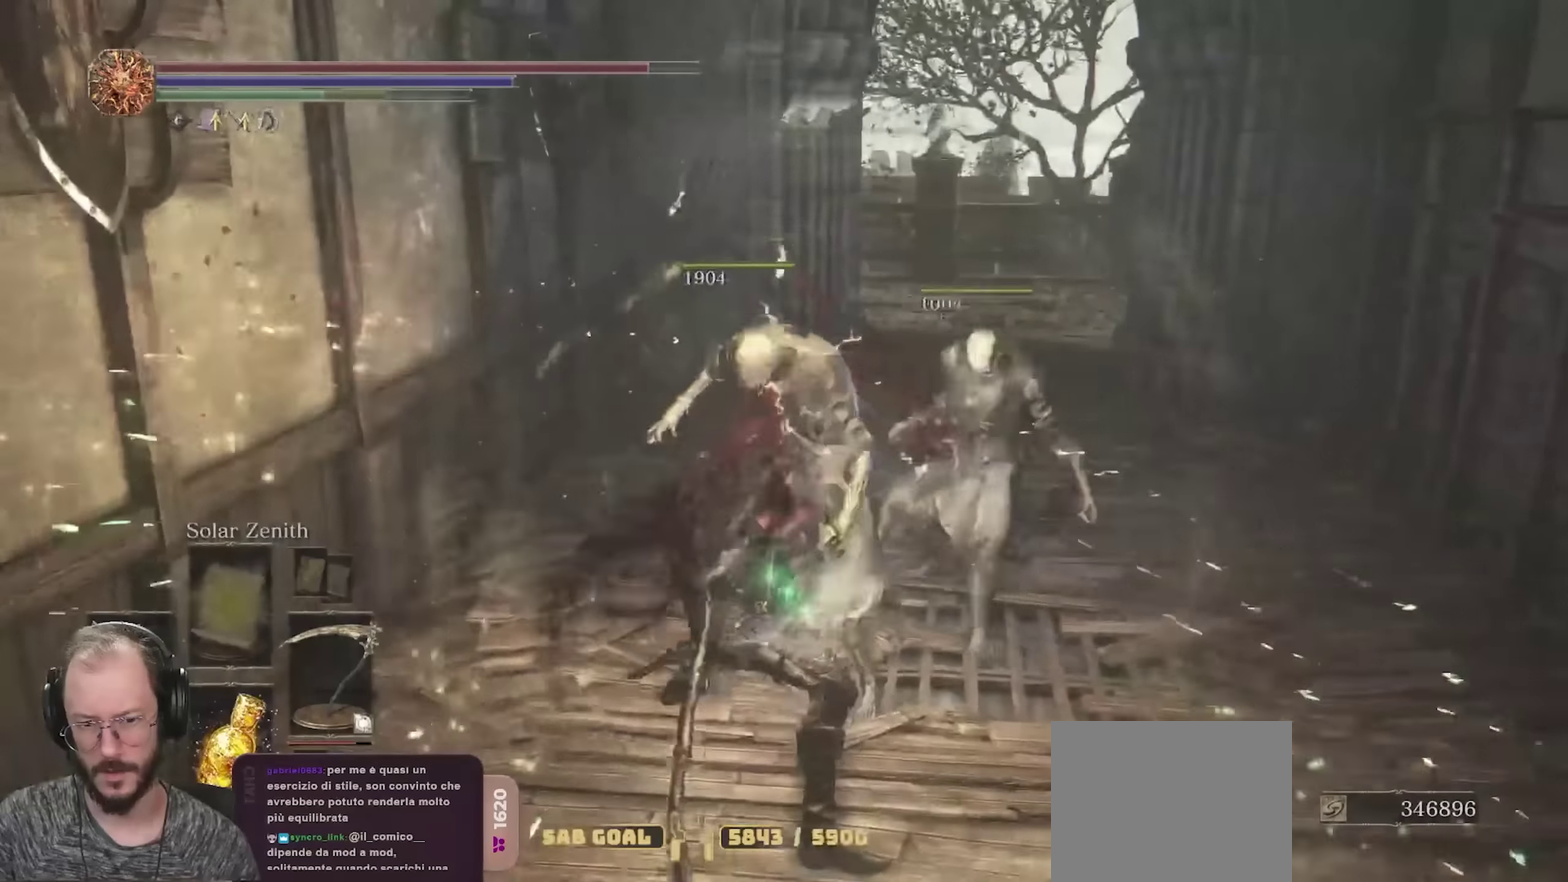
{"dt_ms": 300, "buttons": ["B"], "left_stick": "up", "right_stick": "center", "events": []}
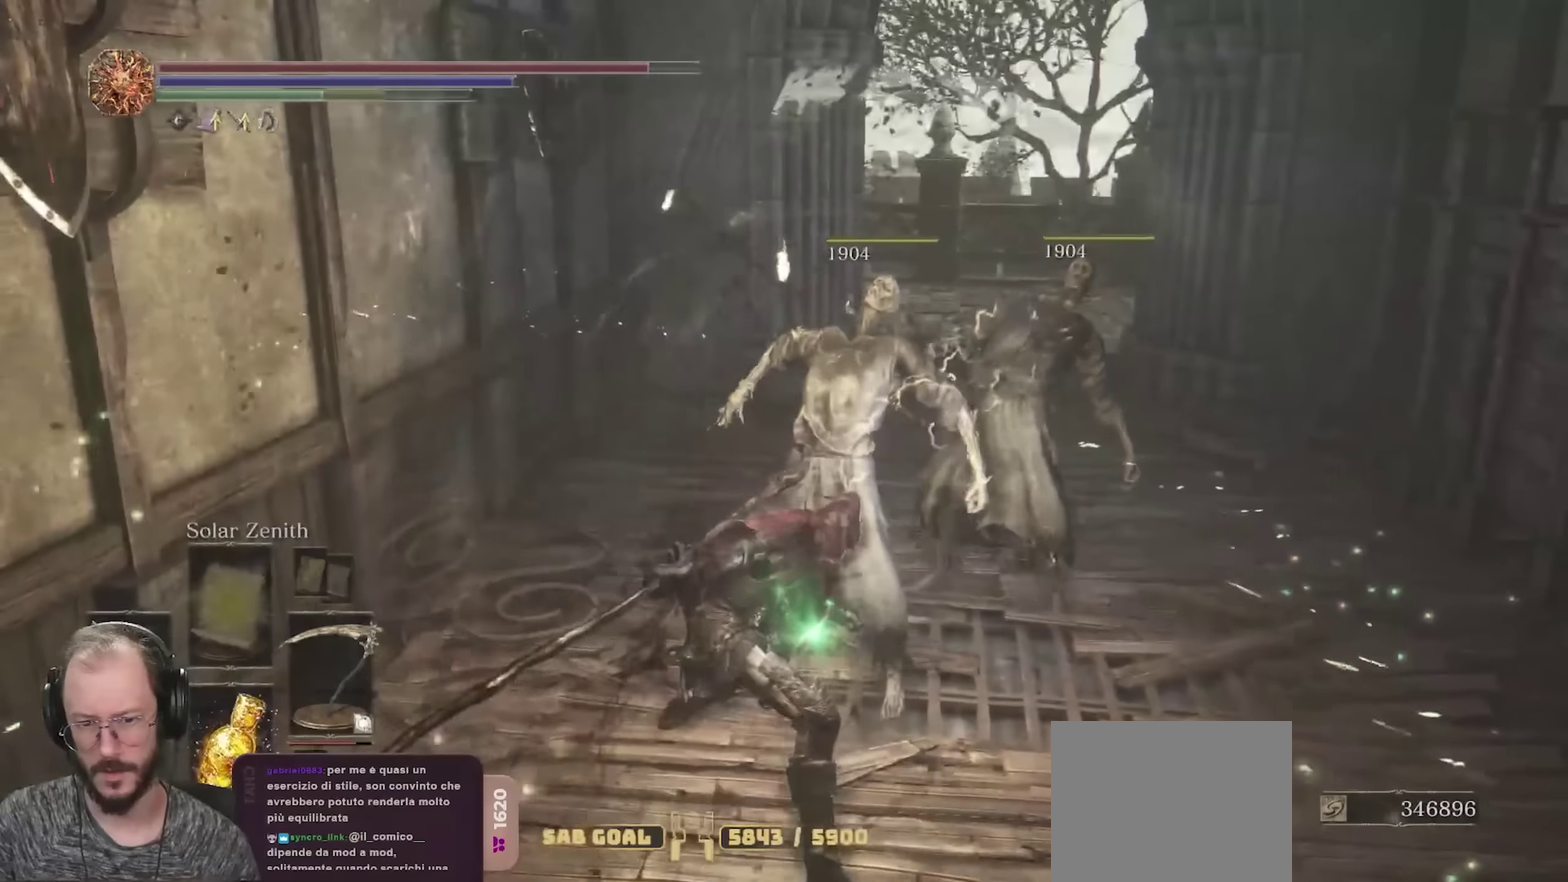
{"dt_ms": 800, "buttons": ["B"], "left_stick": "up-right", "right_stick": "left", "events": [[150, "left_stick", "up-left"], [250, "left_stick", "up"], [350, "right_stick", "left"], [383, "left_stick", "up-right"]]}
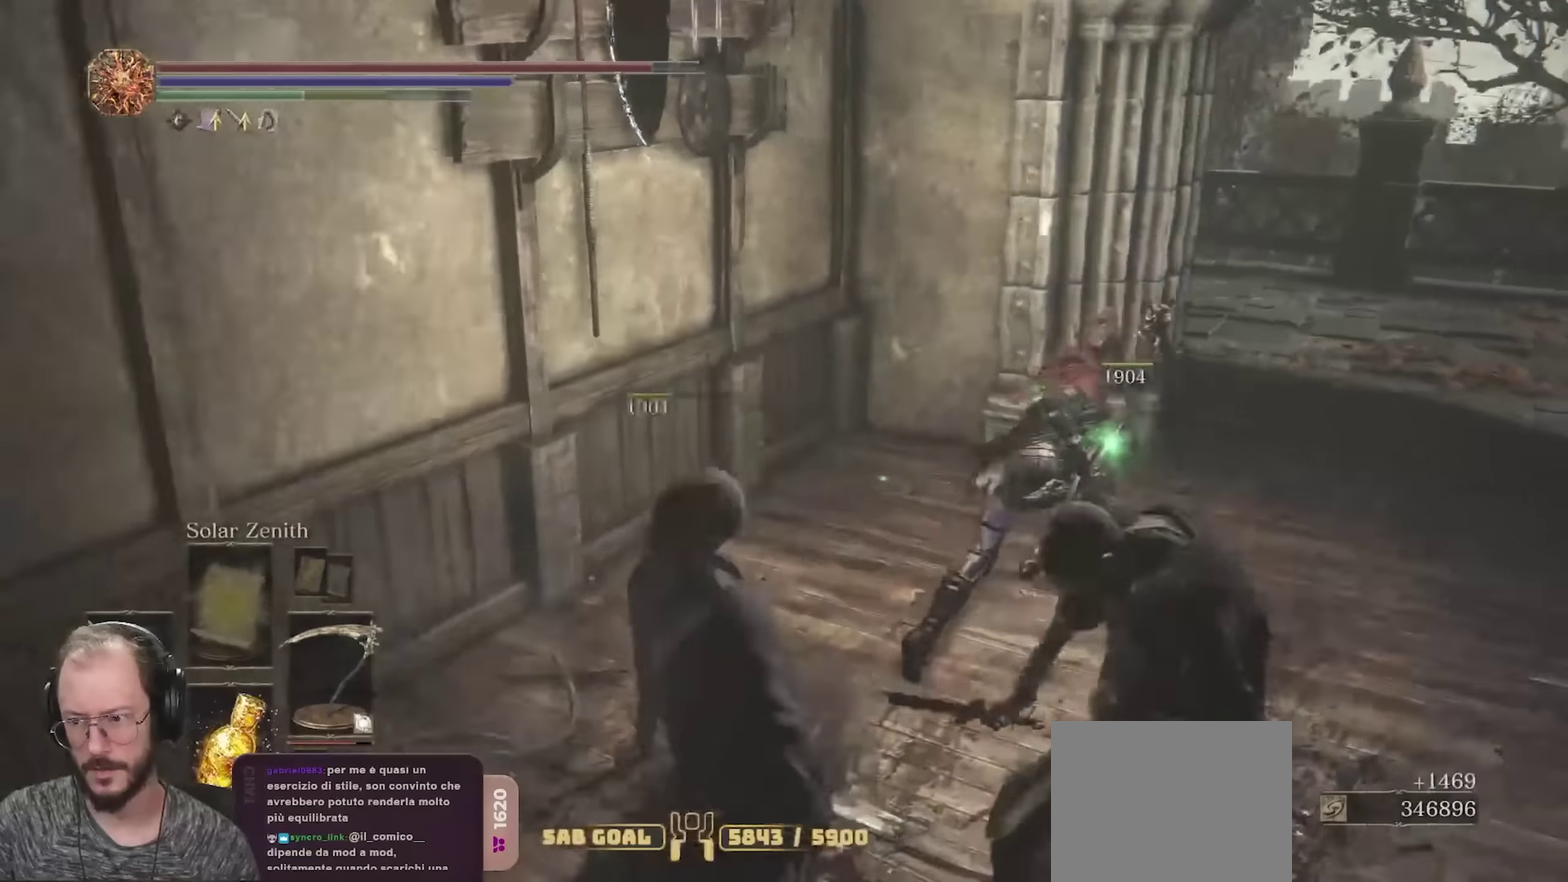
{"dt_ms": 400, "buttons": ["B"], "left_stick": "up-right", "right_stick": "left", "events": [[133, "right_stick", "down-left"], [400, "right_stick", "left"]]}
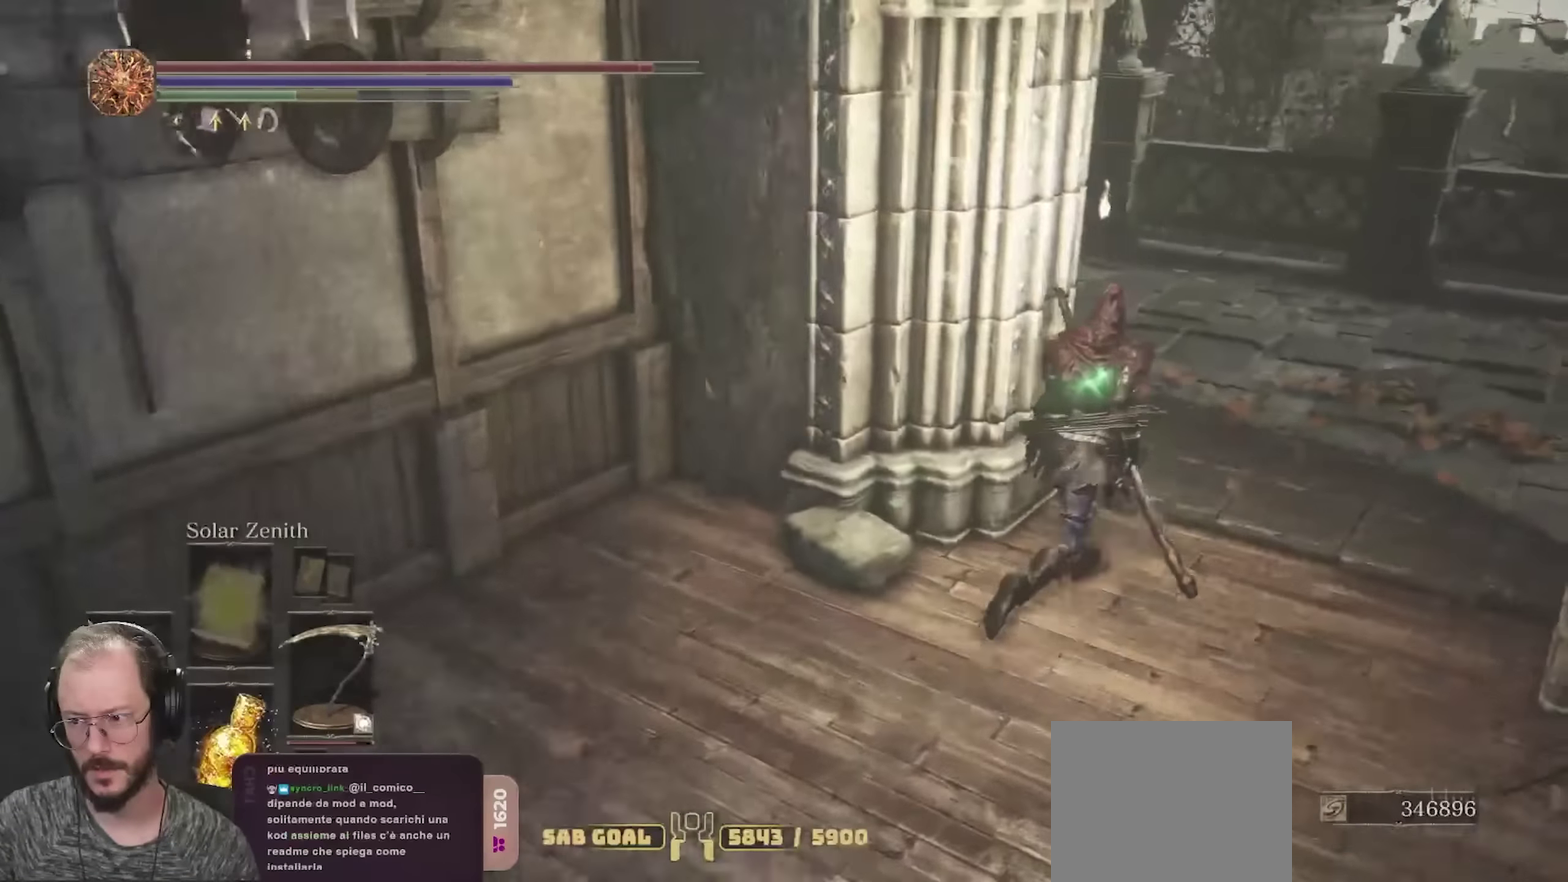
{"dt_ms": 300, "buttons": ["B"], "left_stick": "up-right", "right_stick": "left", "events": []}
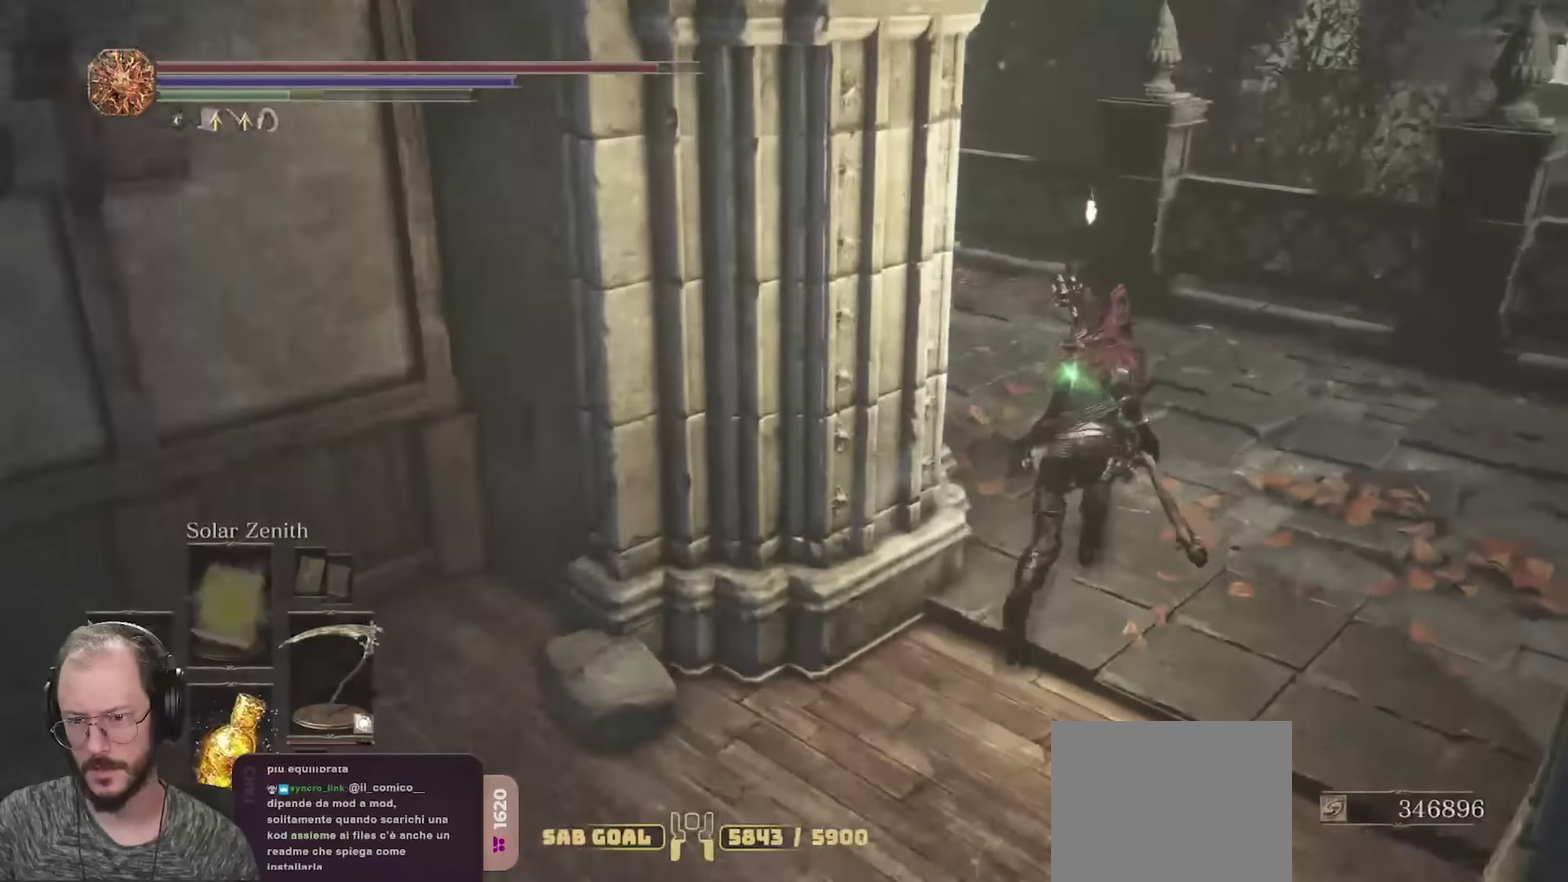
{"dt_ms": 700, "buttons": ["B"], "left_stick": "right", "right_stick": "left", "events": [[283, "left_stick", "up"], [633, "left_stick", "up-right"], [683, "left_stick", "right"]]}
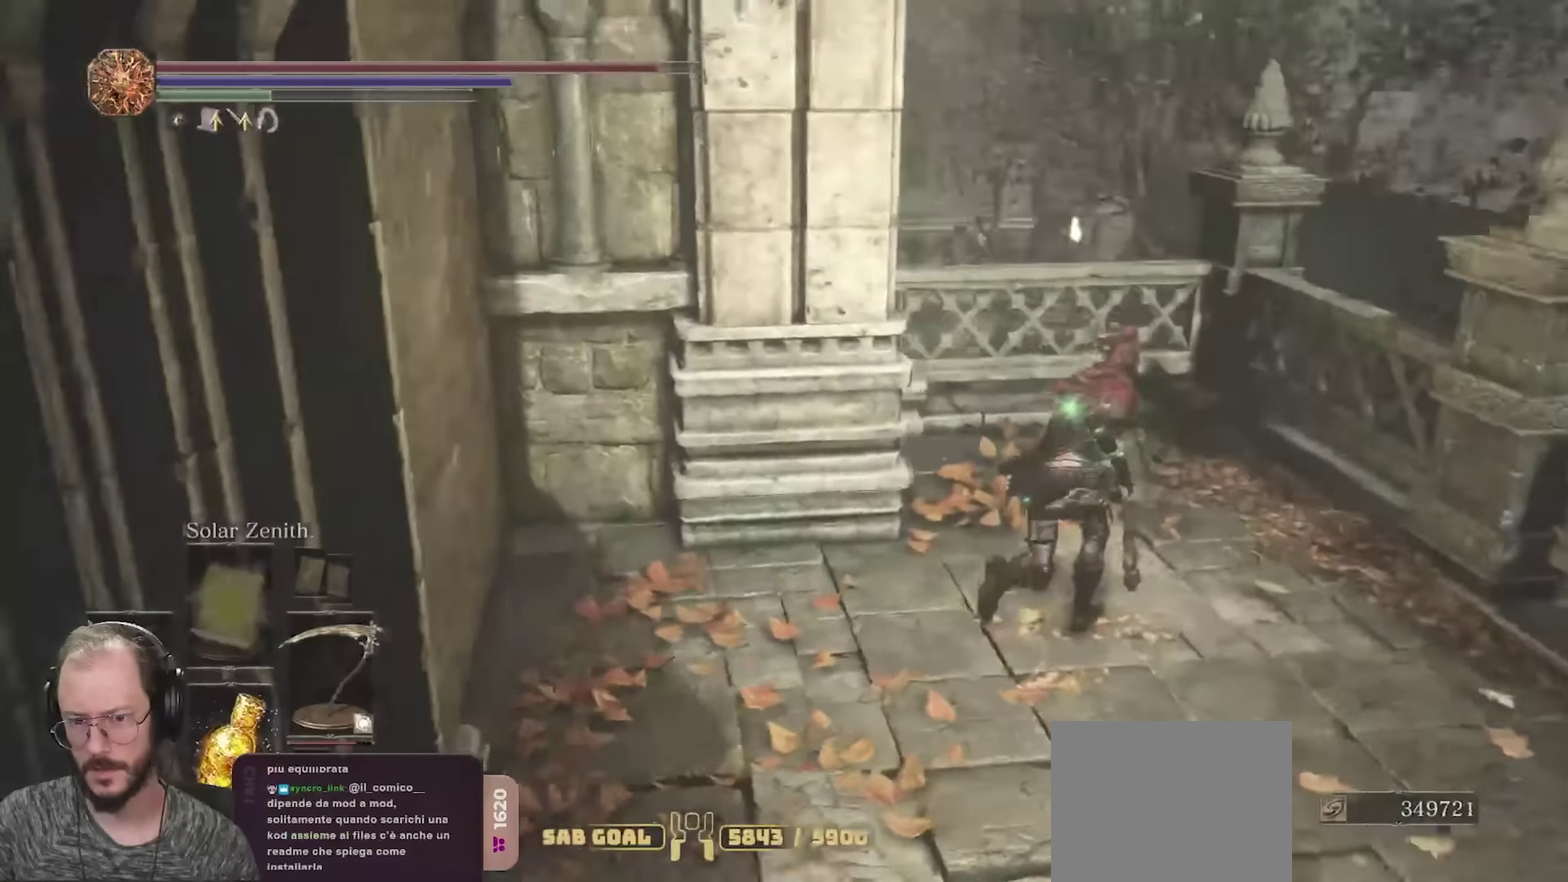
{"dt_ms": 700, "buttons": ["B"], "left_stick": "up-left", "right_stick": "left", "events": [[50, "left_stick", "down-right"], [117, "left_stick", "down"], [200, "left_stick", "down-left"], [317, "left_stick", "left"], [500, "left_stick", "up-left"]]}
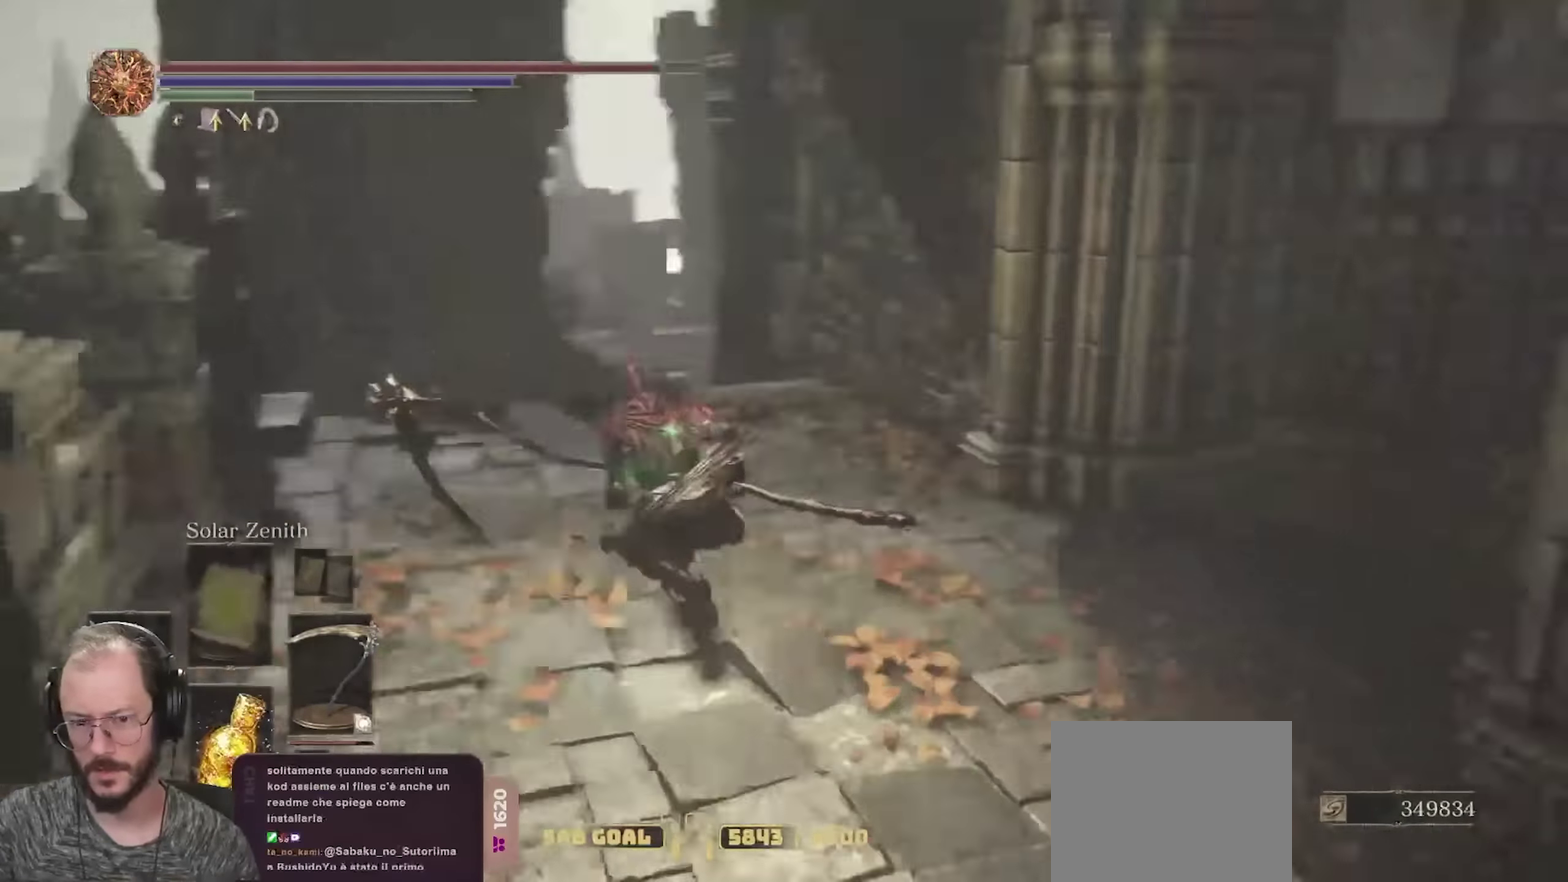
{"dt_ms": 300, "buttons": ["B"], "left_stick": "up-left", "right_stick": "center", "events": [[66, "right_stick", "center"]]}
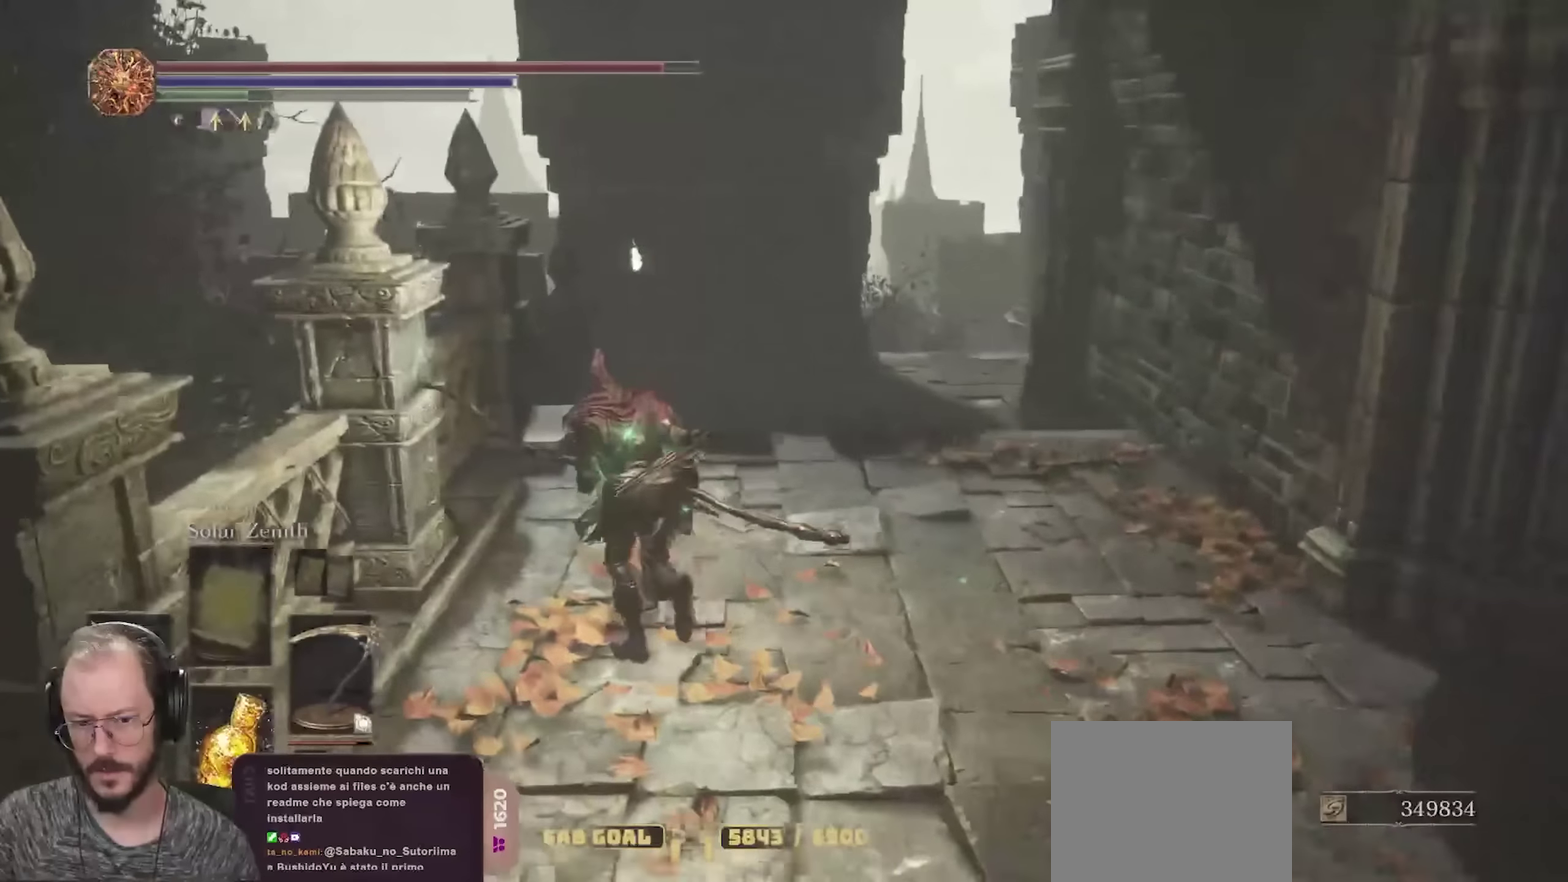
{"dt_ms": 500, "buttons": ["B"], "left_stick": "up", "right_stick": "center", "events": [[83, "left_stick", "up"], [216, "left_stick", "up-right"], [233, "right_stick", "down"], [366, "right_stick", "center"], [416, "left_stick", "up"]]}
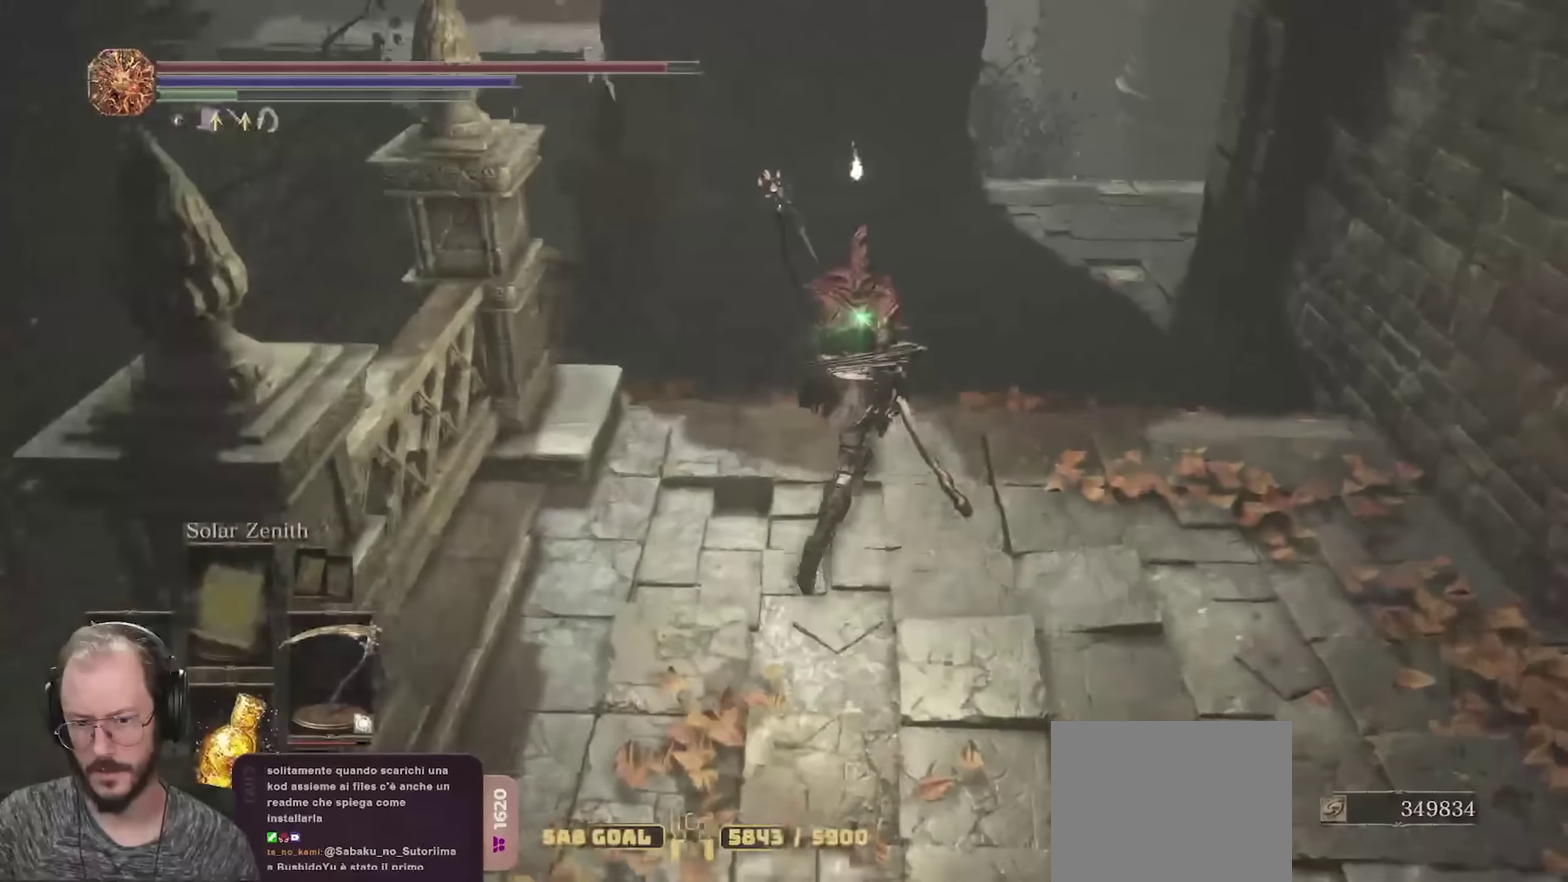
{"dt_ms": 700, "buttons": ["B"], "left_stick": "up", "right_stick": "center", "events": [[516, "right_stick", "right"], [683, "right_stick", "center"]]}
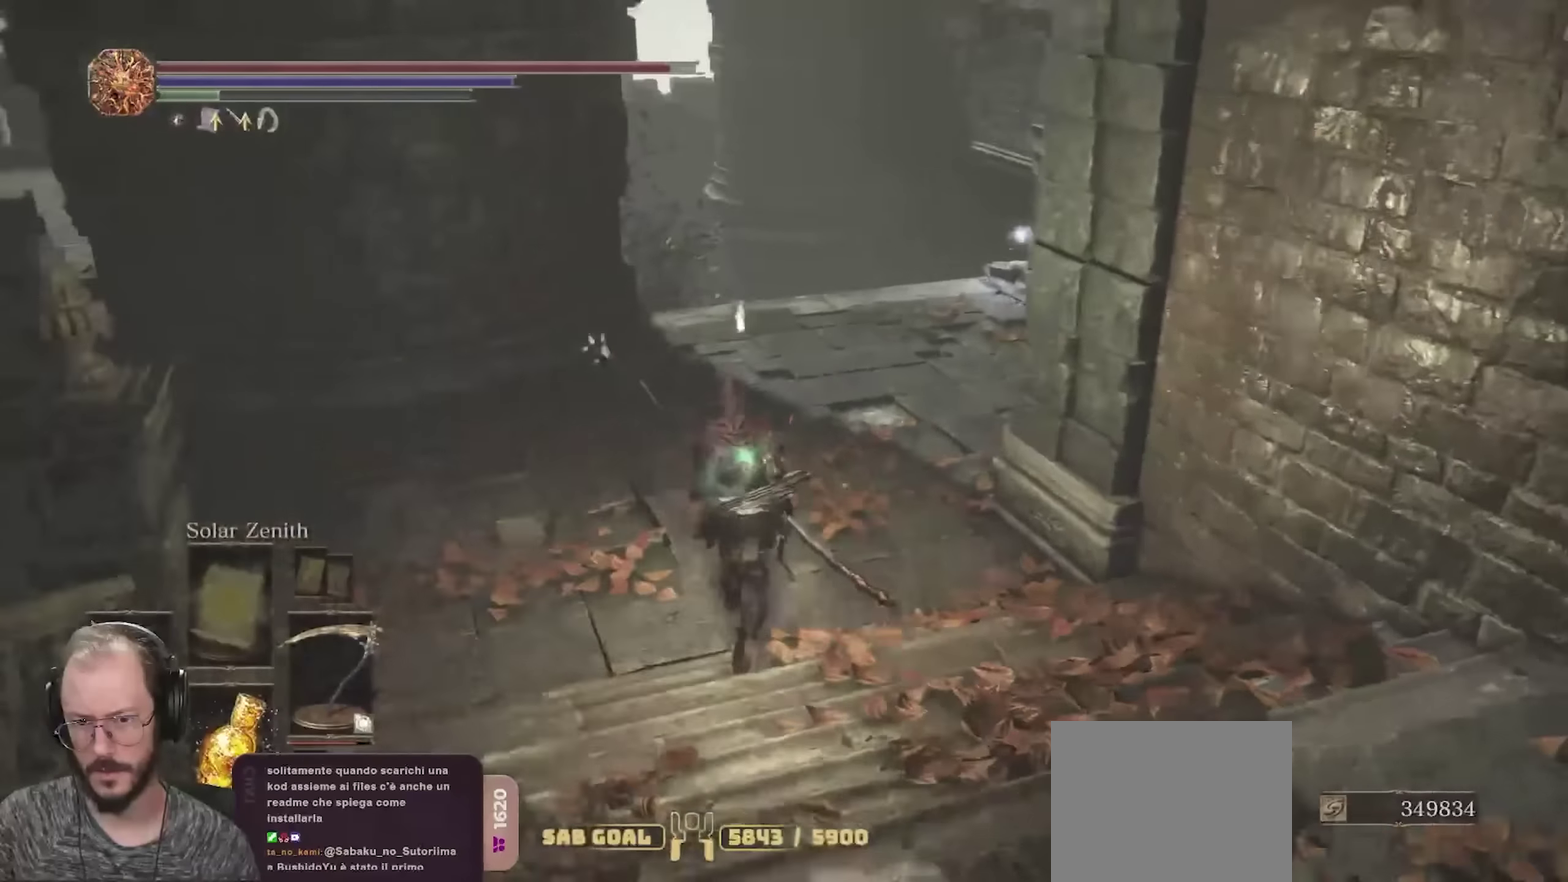
{"dt_ms": 300, "buttons": ["B"], "left_stick": "up", "right_stick": "right", "events": [[66, "right_stick", "right"]]}
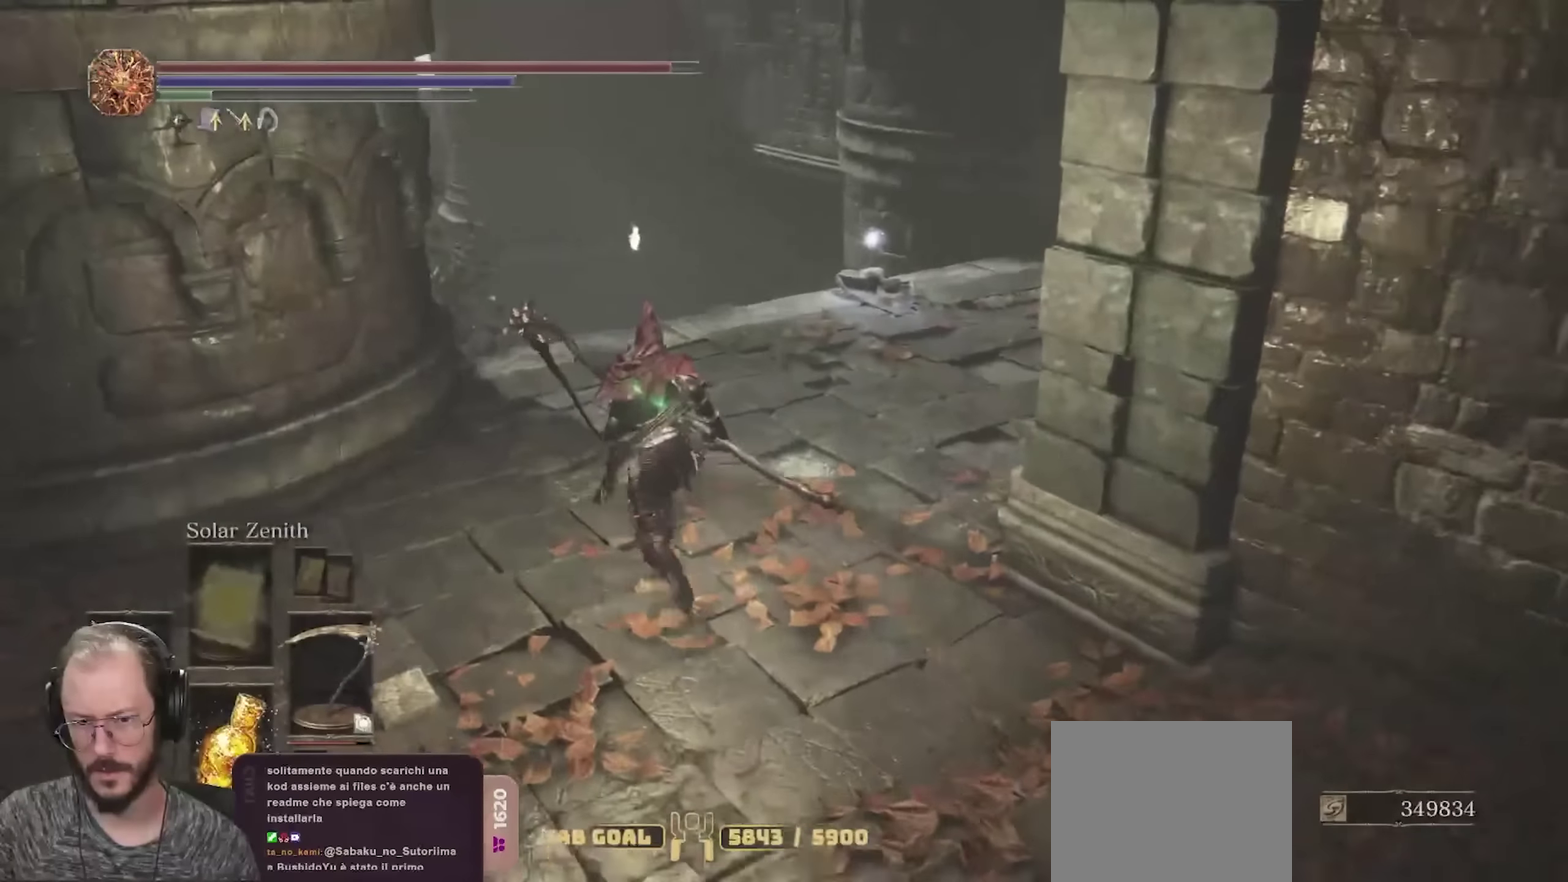
{"dt_ms": 700, "buttons": ["B"], "left_stick": "up", "right_stick": "center", "events": [[433, "right_stick", "down-right"], [500, "right_stick", "center"]]}
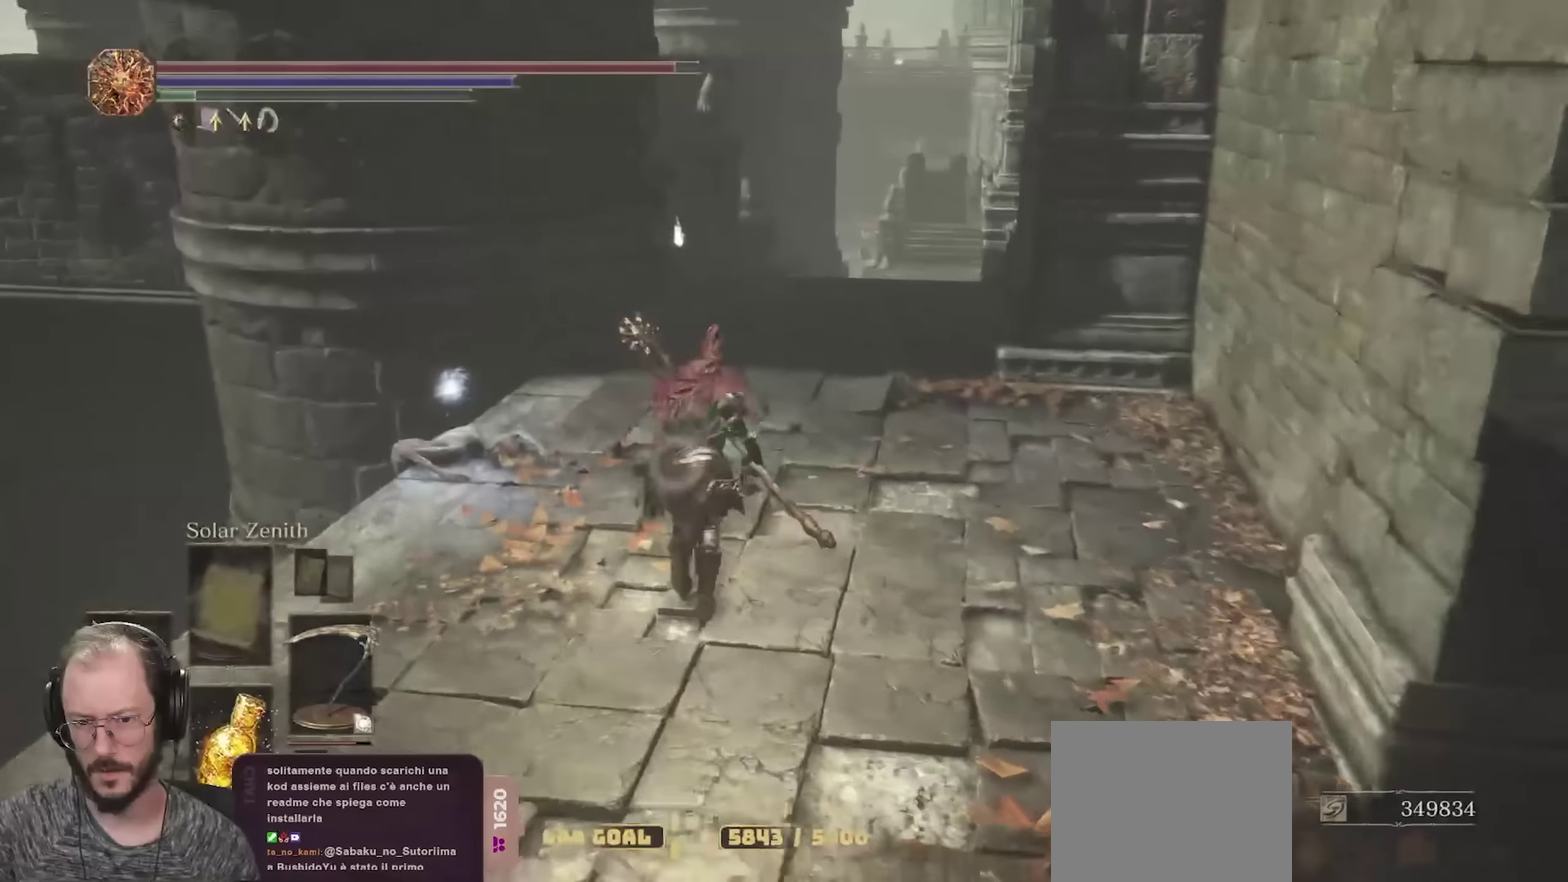
{"dt_ms": 300, "buttons": ["B"], "left_stick": "up-left", "right_stick": "down-left"}
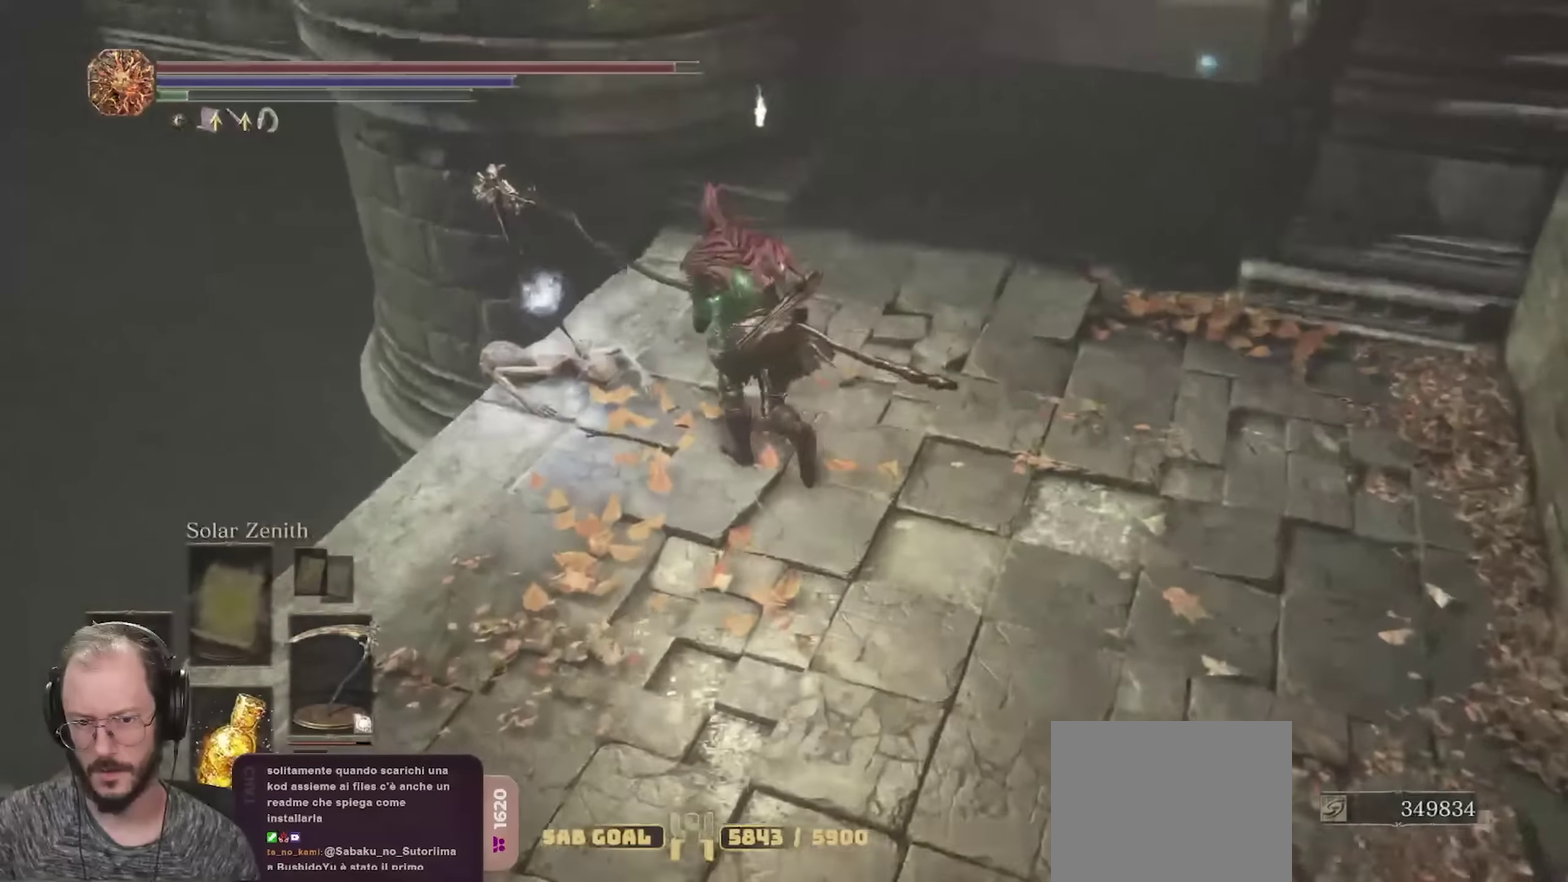
{"dt_ms": 400, "buttons": [], "left_stick": "center", "right_stick": "center"}
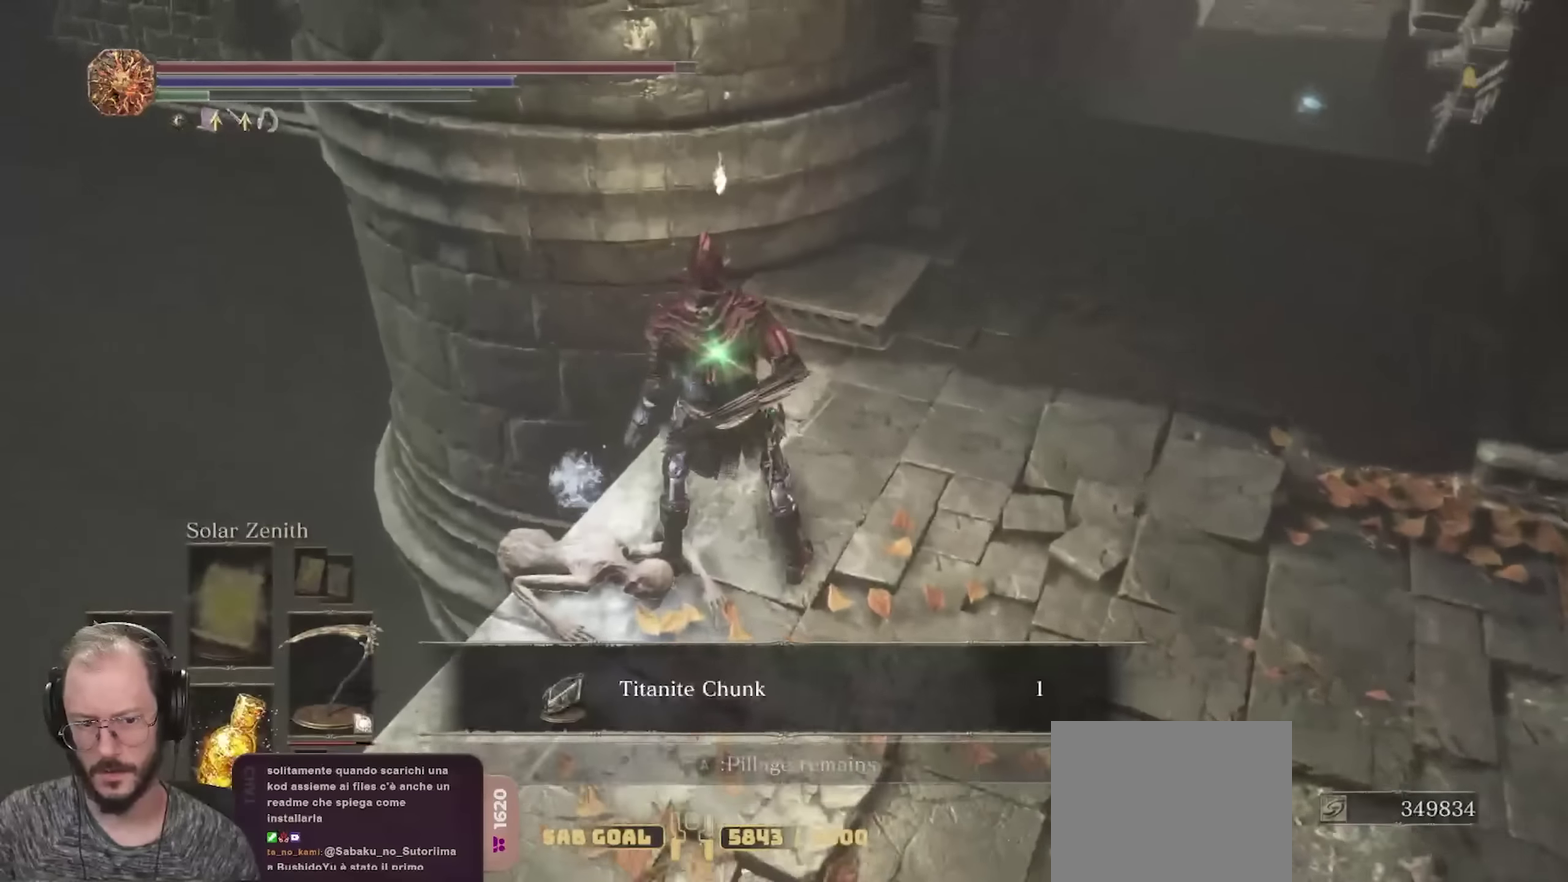
{"dt_ms": 700, "buttons": [], "left_stick": "center", "right_stick": "center", "events": [[16, "right_stick", "down-left"], [250, "right_stick", "center"], [333, "right_stick", "down"], [550, "right_stick", "center"]]}
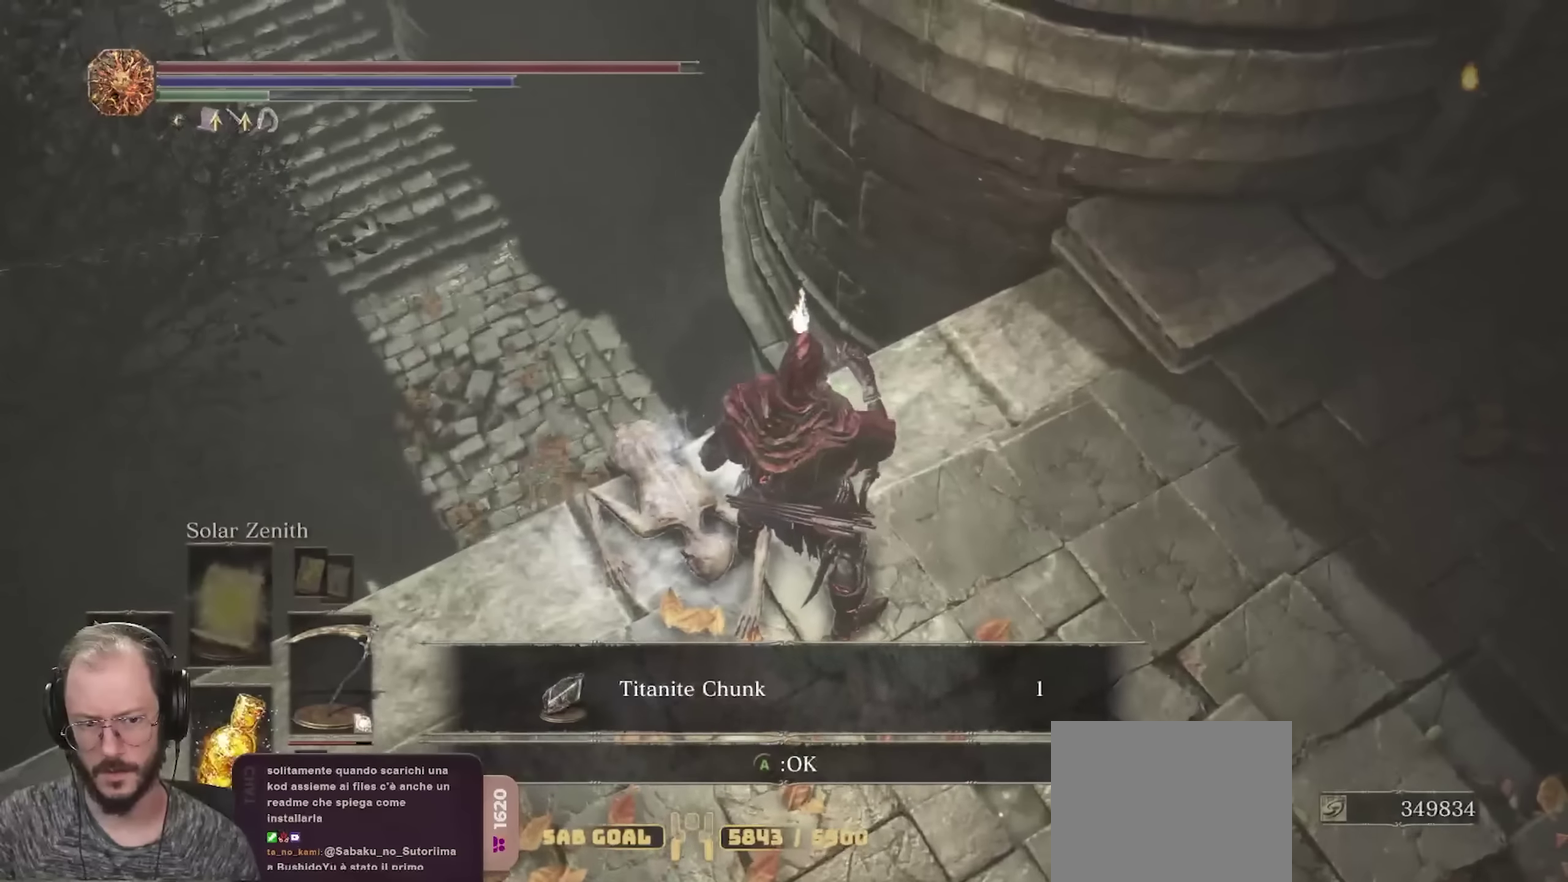
{"dt_ms": 400, "buttons": ["B"], "left_stick": "right", "right_stick": "center", "events": [[150, "A", "down"], [166, "left_stick", "right"], [233, "A", "up"], [350, "B", "down"]]}
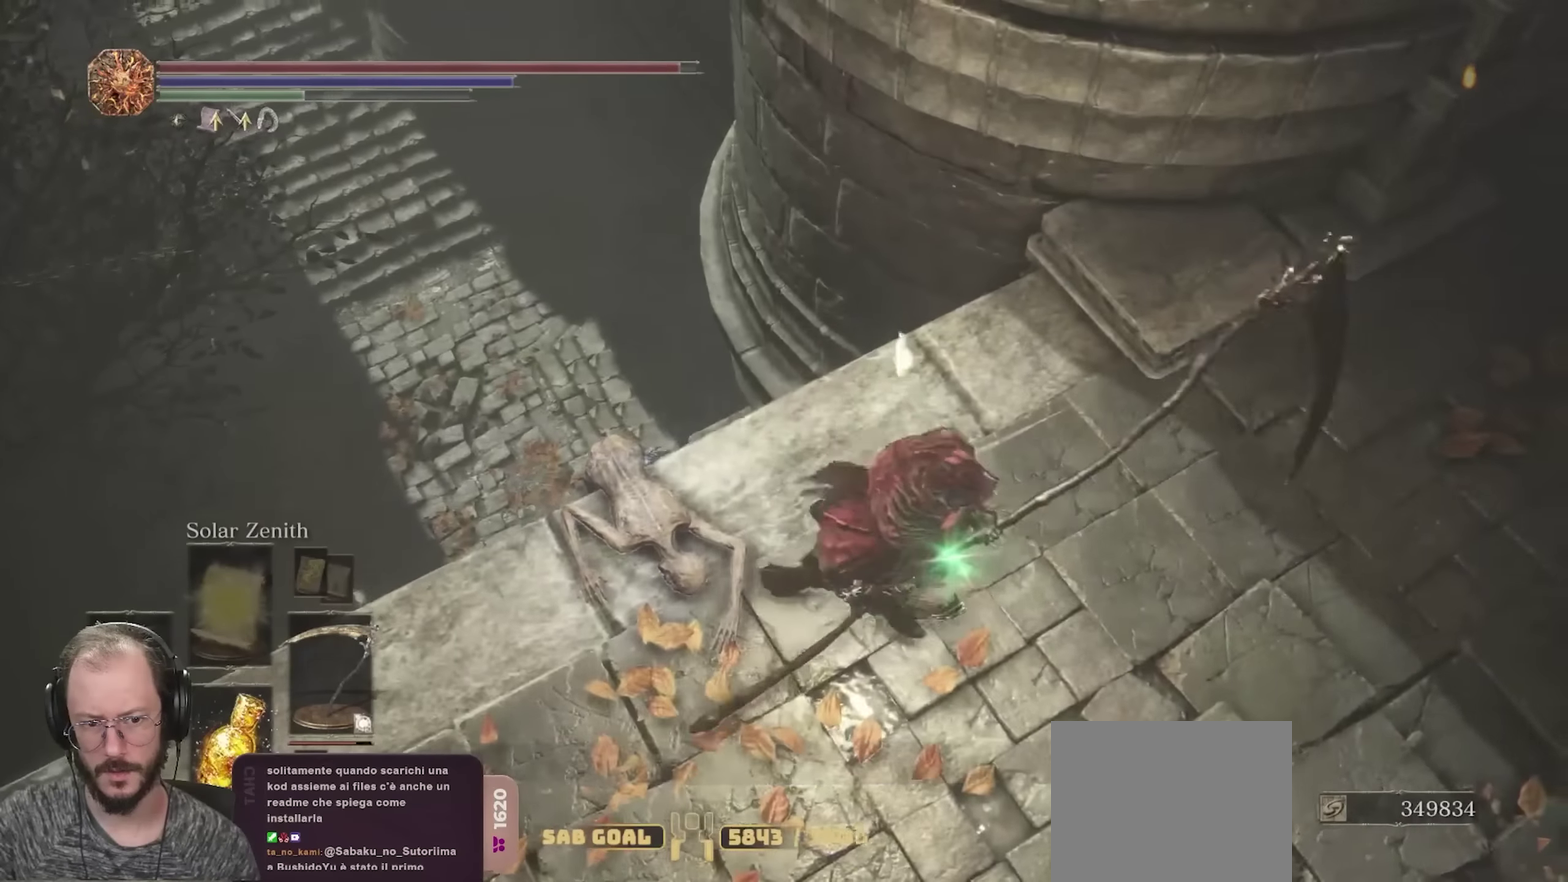
{"dt_ms": 400, "buttons": ["B"], "left_stick": "up-right", "right_stick": "center", "events": [[50, "right_stick", "right"], [200, "right_stick", "up-right"], [233, "left_stick", "up-right"], [383, "right_stick", "center"]]}
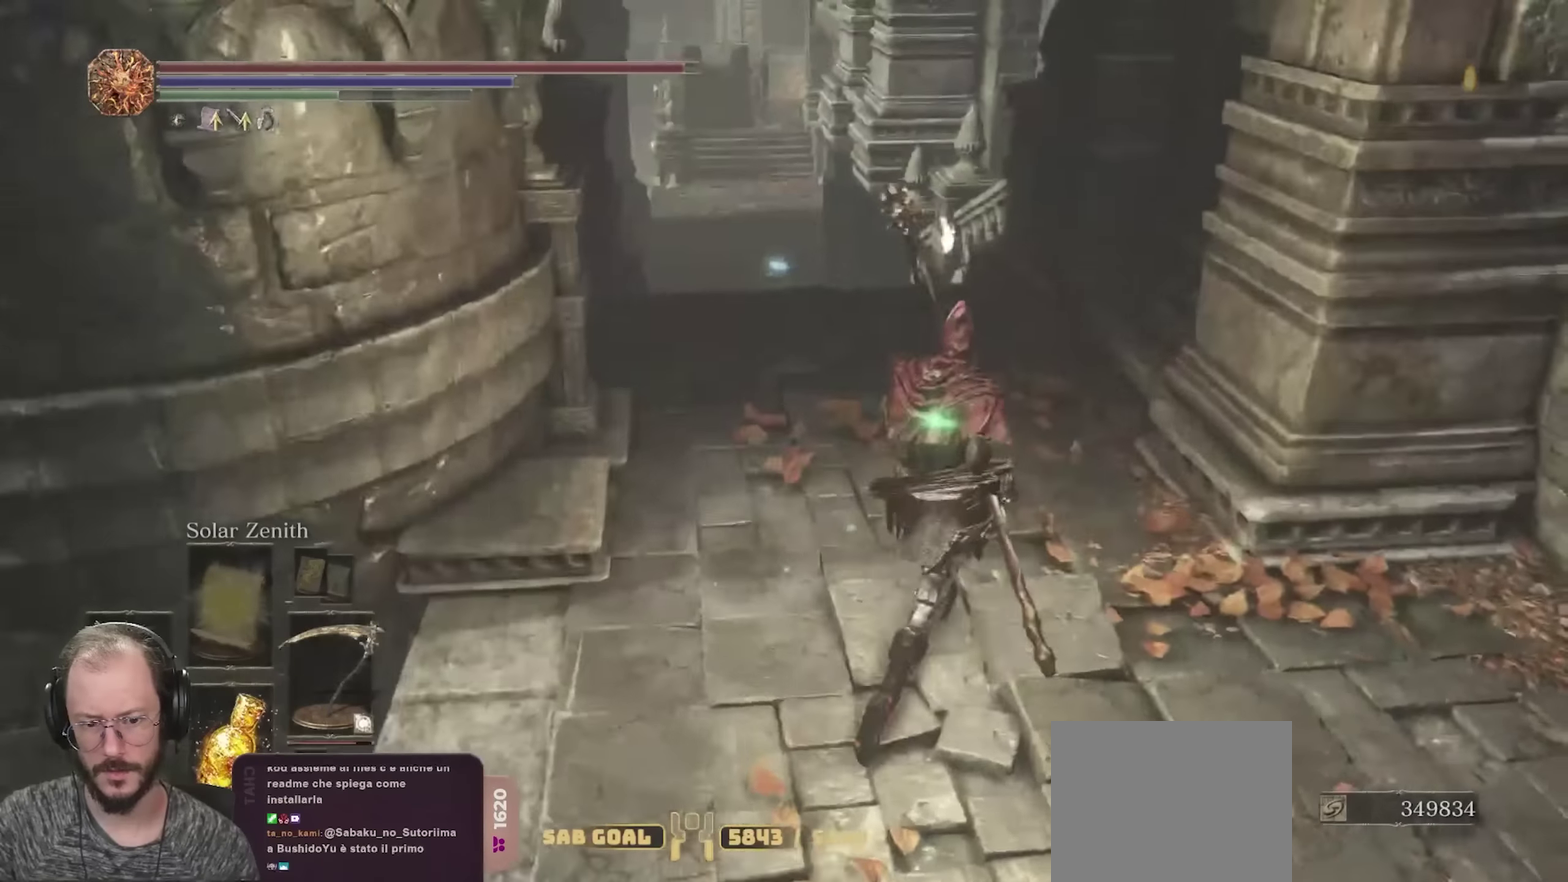
{"dt_ms": 700, "buttons": ["B"], "left_stick": "up", "right_stick": "center", "events": [[33, "left_stick", "up"], [483, "right_stick", "down"], [583, "right_stick", "center"]]}
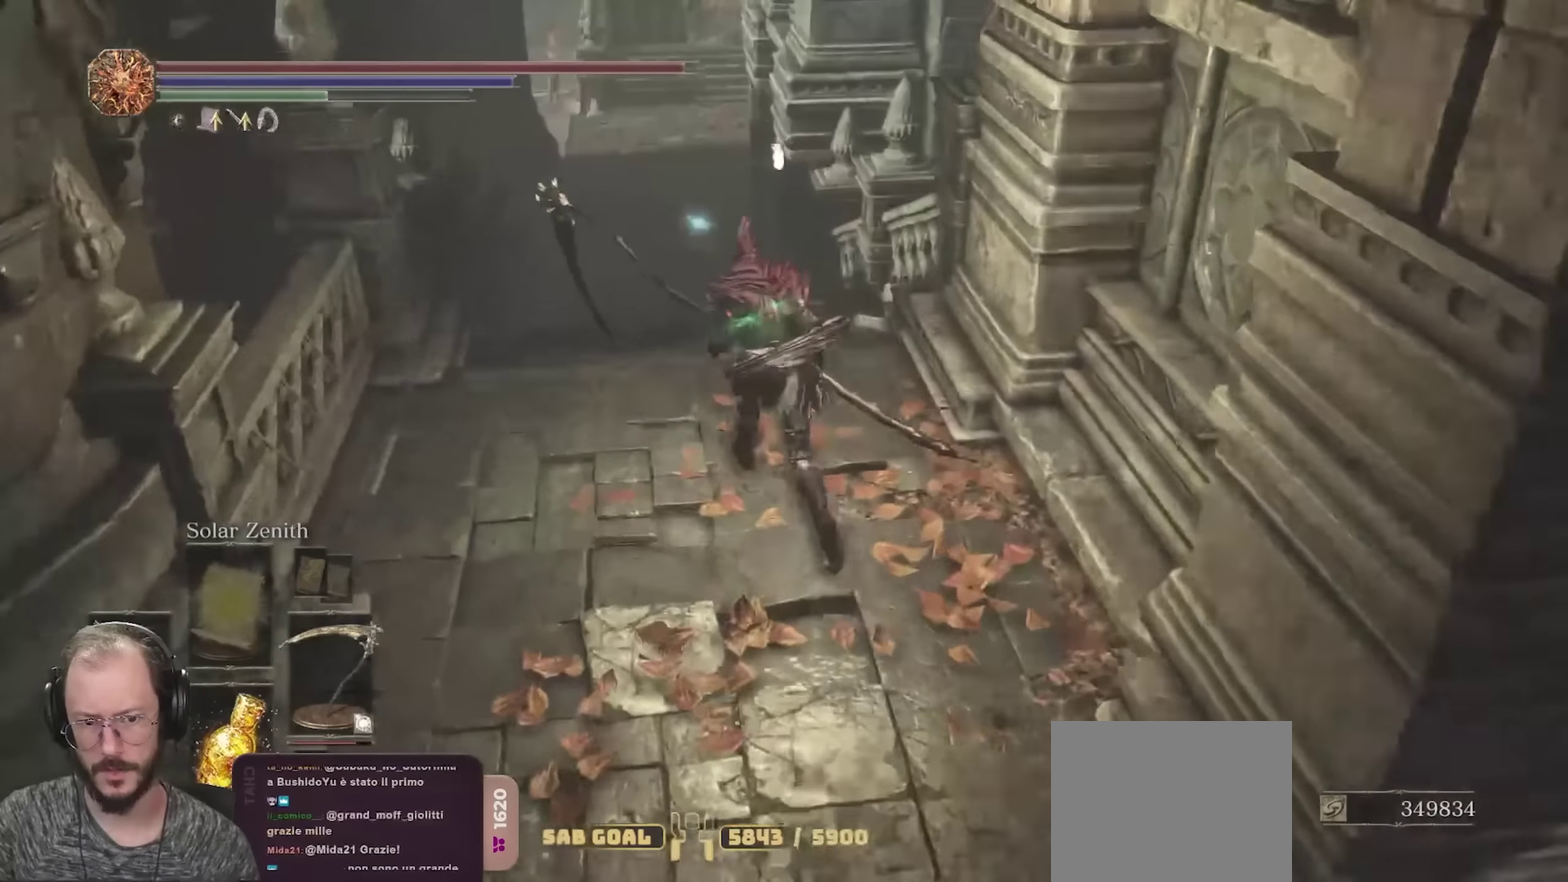
{"dt_ms": 400, "buttons": ["B"], "left_stick": "up", "right_stick": "center", "events": []}
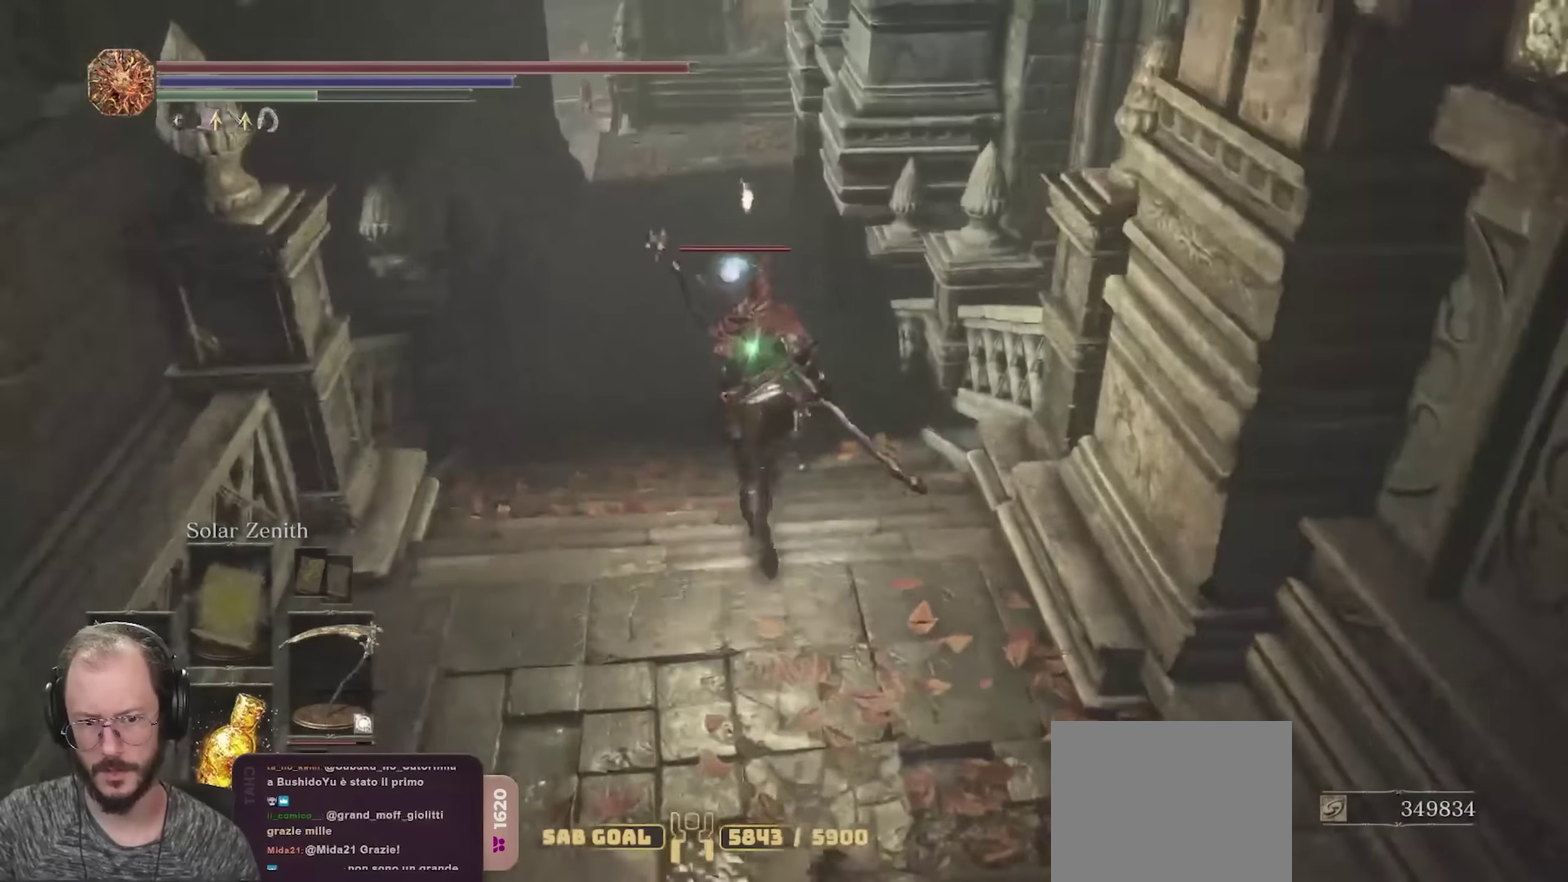
{"dt_ms": 300, "buttons": ["B"], "left_stick": "up", "right_stick": "center", "events": []}
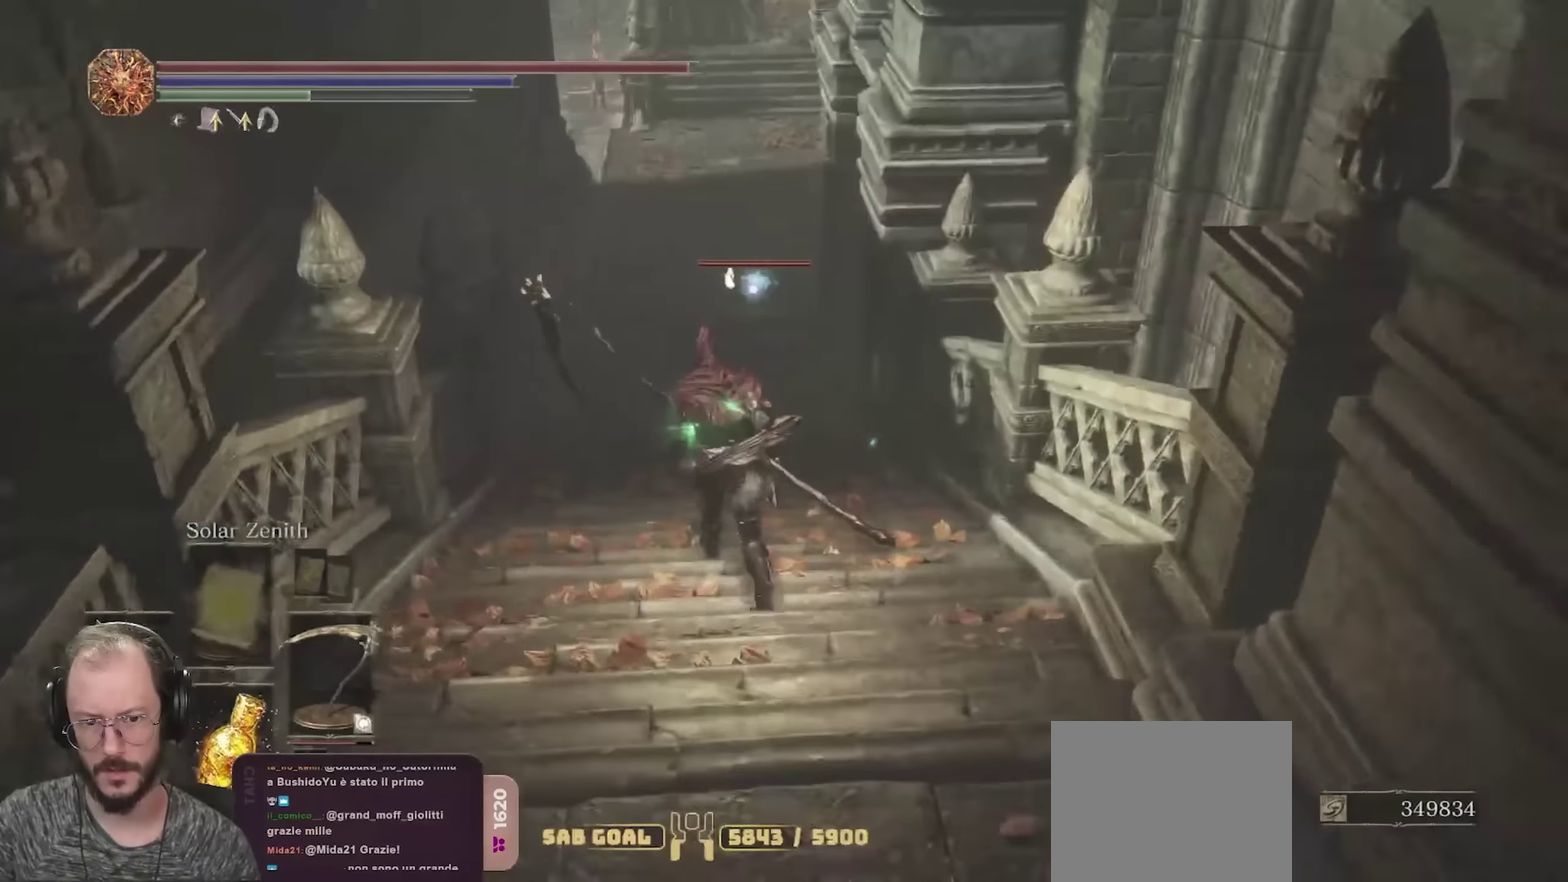
{"dt_ms": 700, "buttons": ["B"], "left_stick": "up", "right_stick": "center", "events": []}
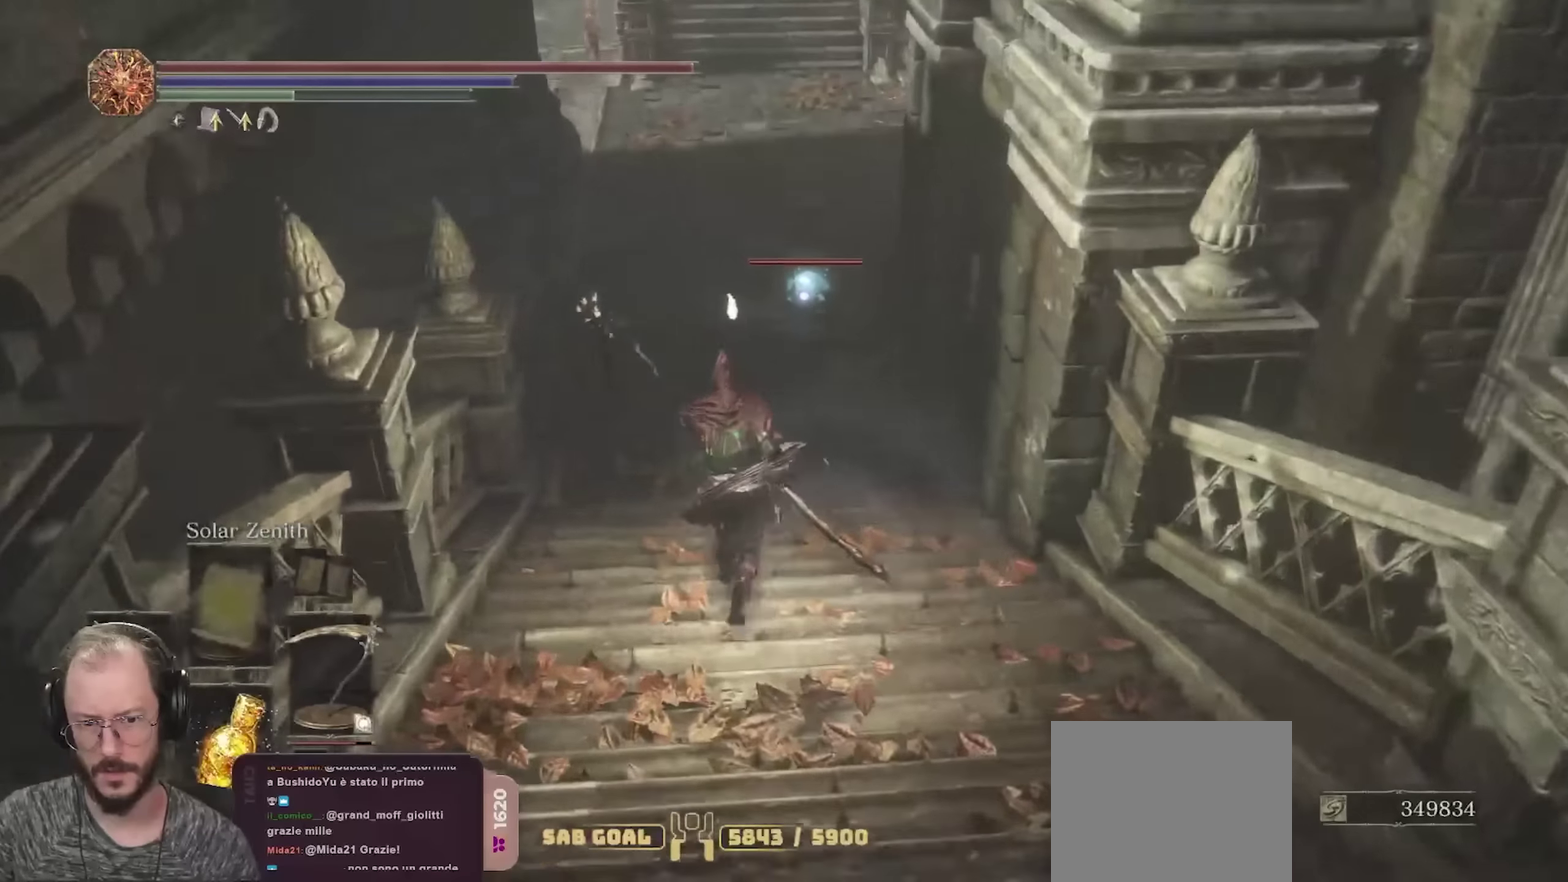
{"dt_ms": 500, "buttons": ["B"], "left_stick": "up", "right_stick": "center", "events": [[333, "R2", "down"], [450, "R2", "up"]]}